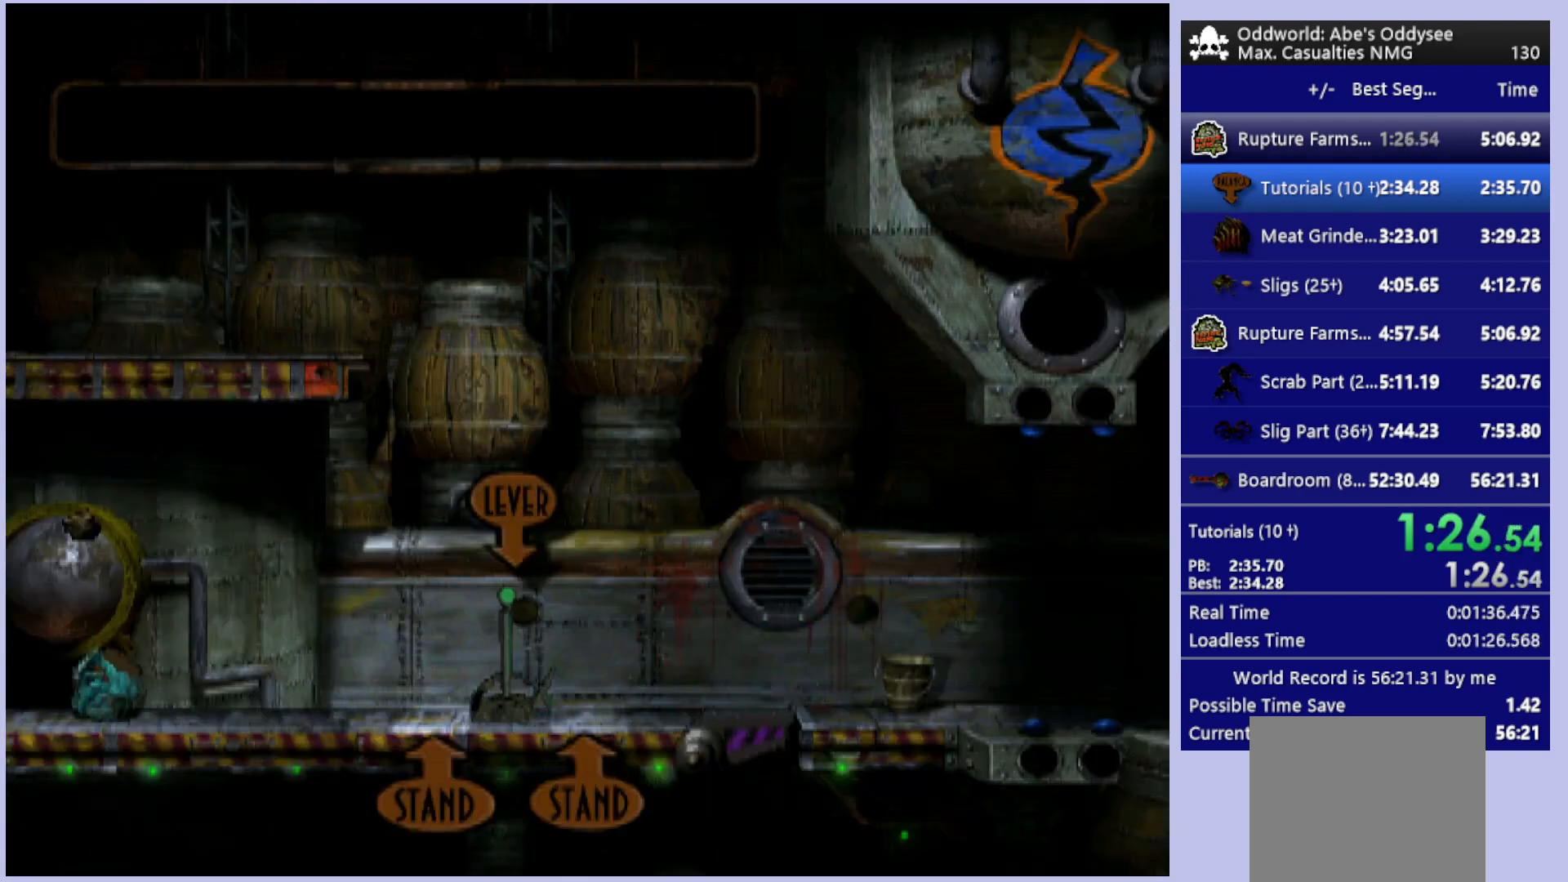
Gameplay with a controller (PlayStation layout); each line is a JSON object with the inputs held at the frame after it. "events" lists button and stick changes between this image and that frame as [ms after this image, input, new state], when the widget could be followed in between. Not read: right_stick.
{"buttons": ["DPAD_RIGHT"], "left_stick": "center", "events": []}
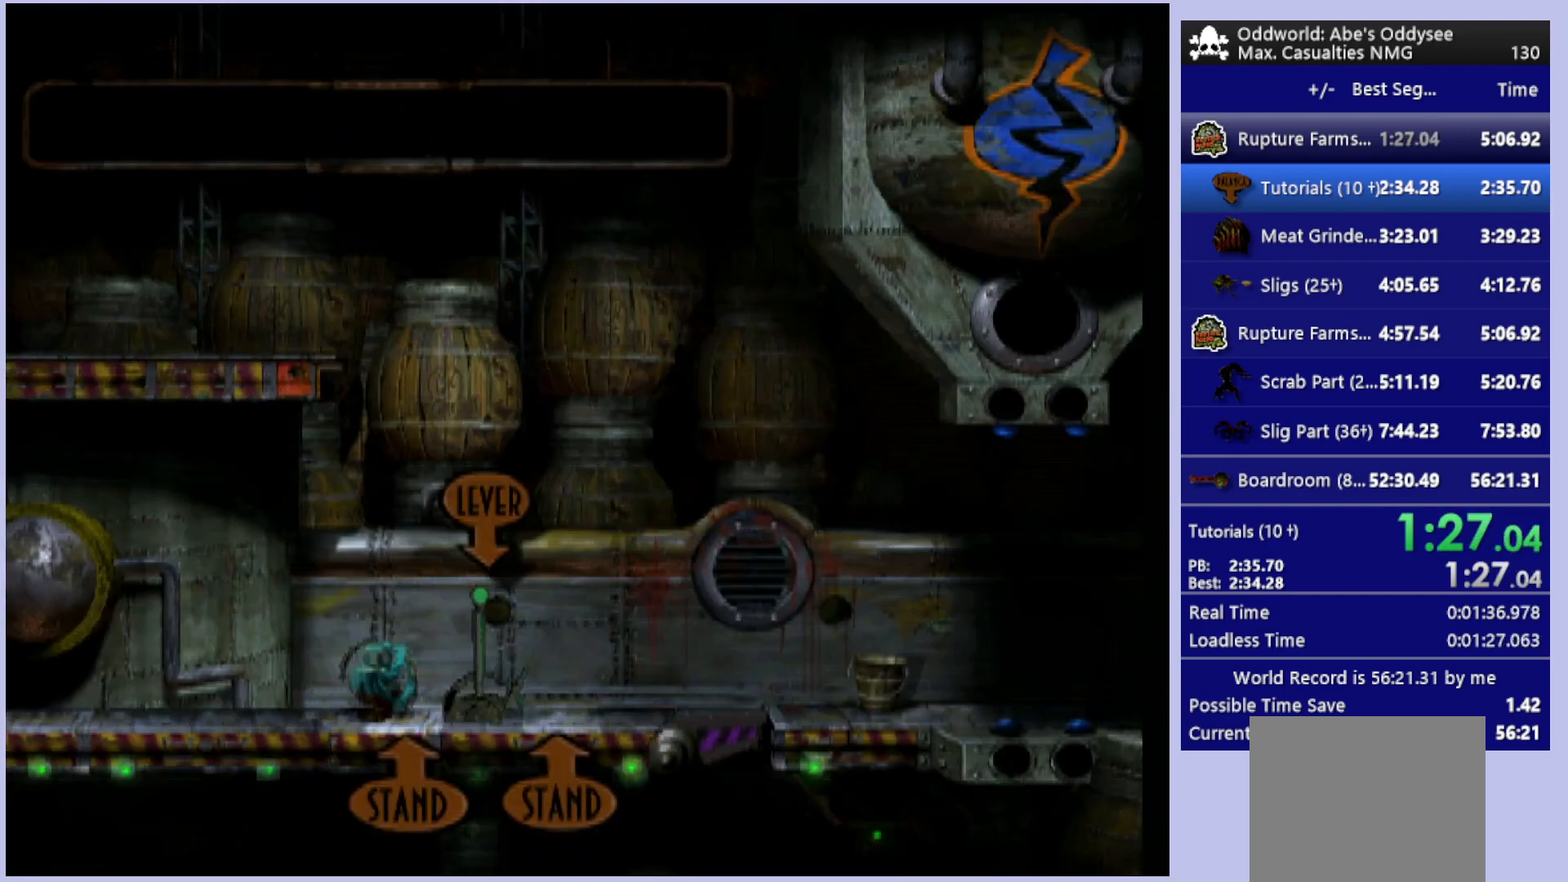
{"buttons": ["DPAD_RIGHT"], "left_stick": "center", "events": []}
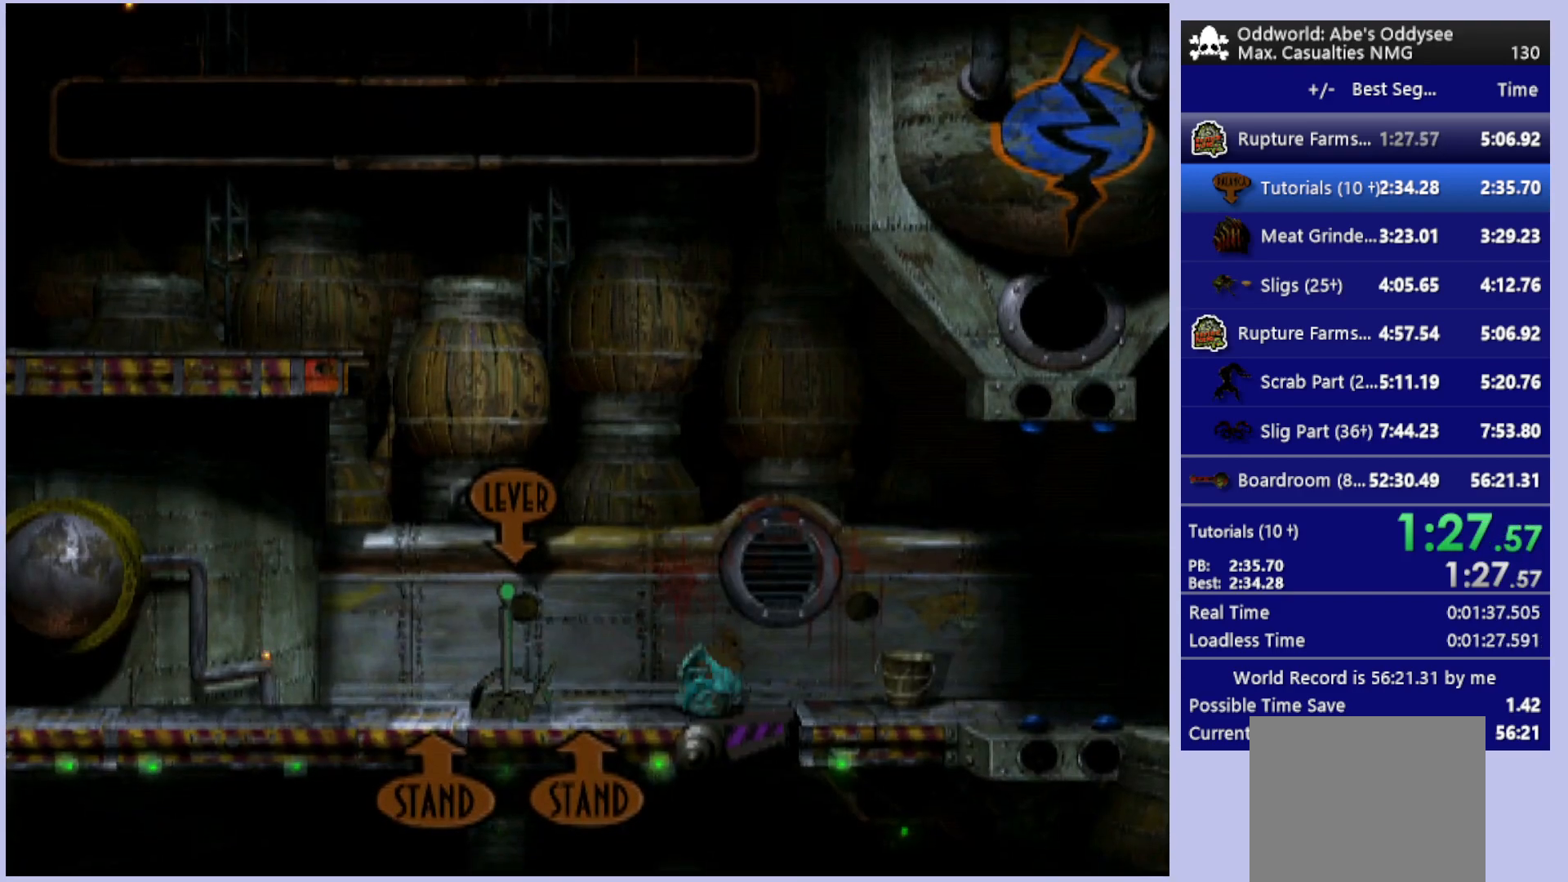
{"buttons": ["DPAD_RIGHT"], "left_stick": "center", "events": []}
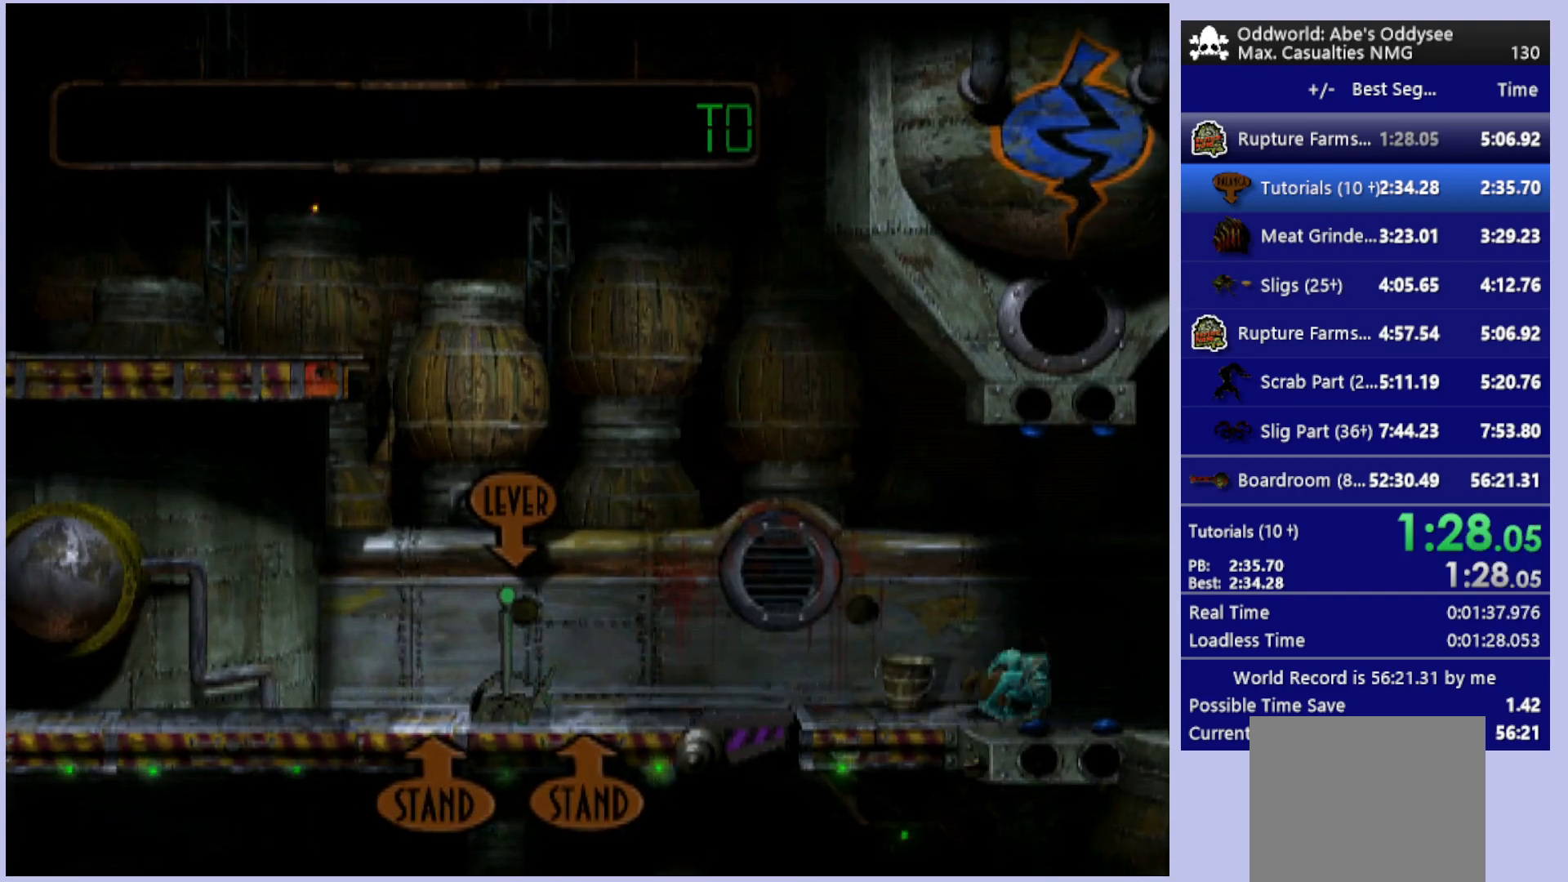
{"buttons": ["R1", "DPAD_RIGHT"], "left_stick": "center", "events": [[167, "R1", "down"]]}
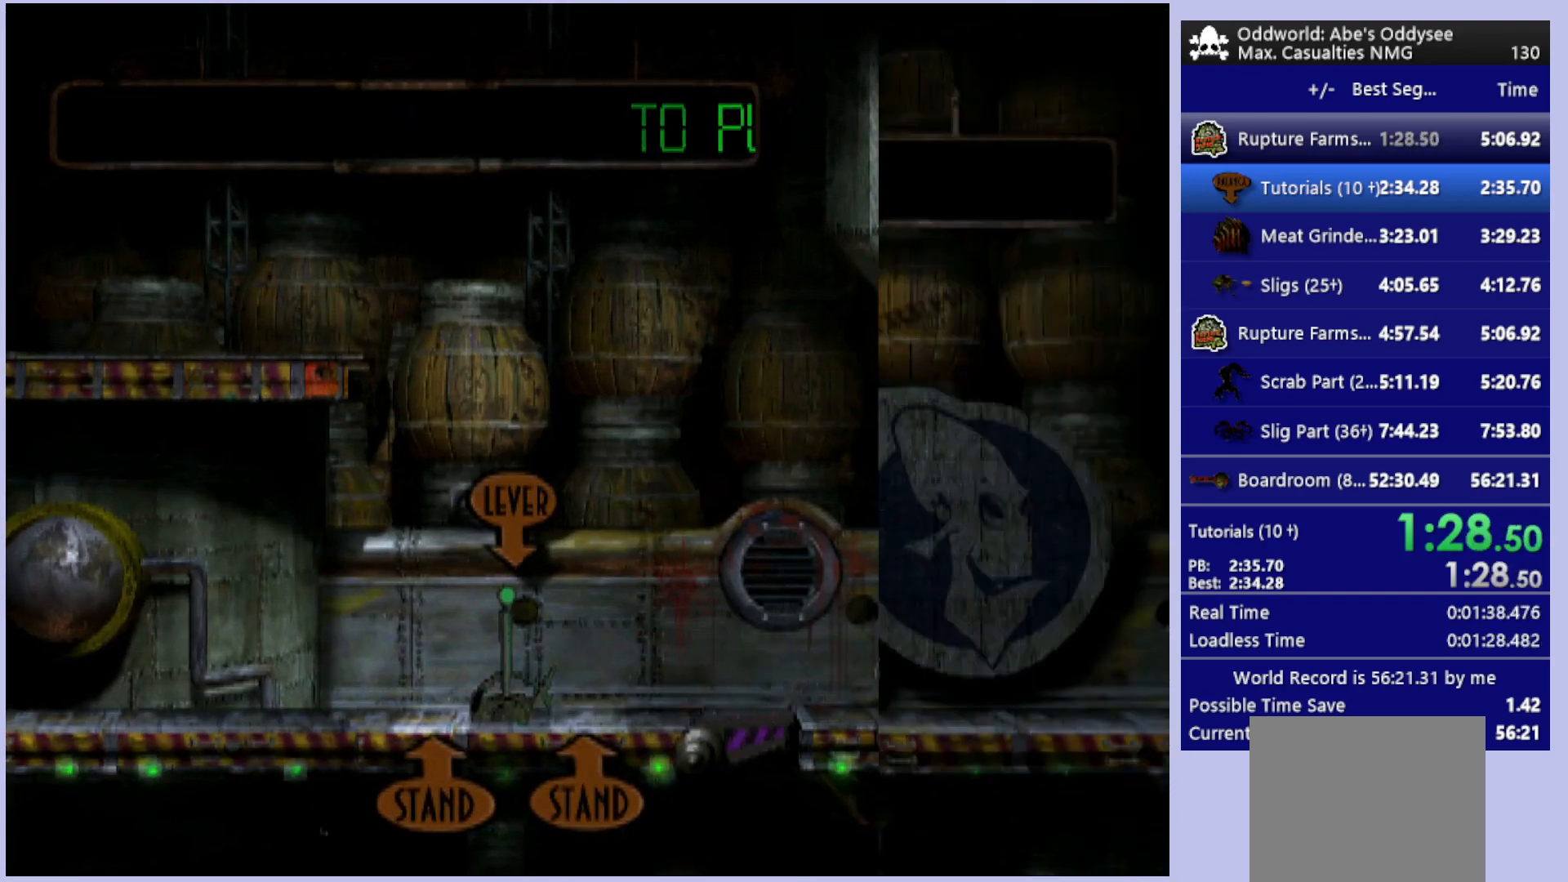
{"buttons": ["DPAD_RIGHT"], "left_stick": "center", "events": [[333, "R1", "up"]]}
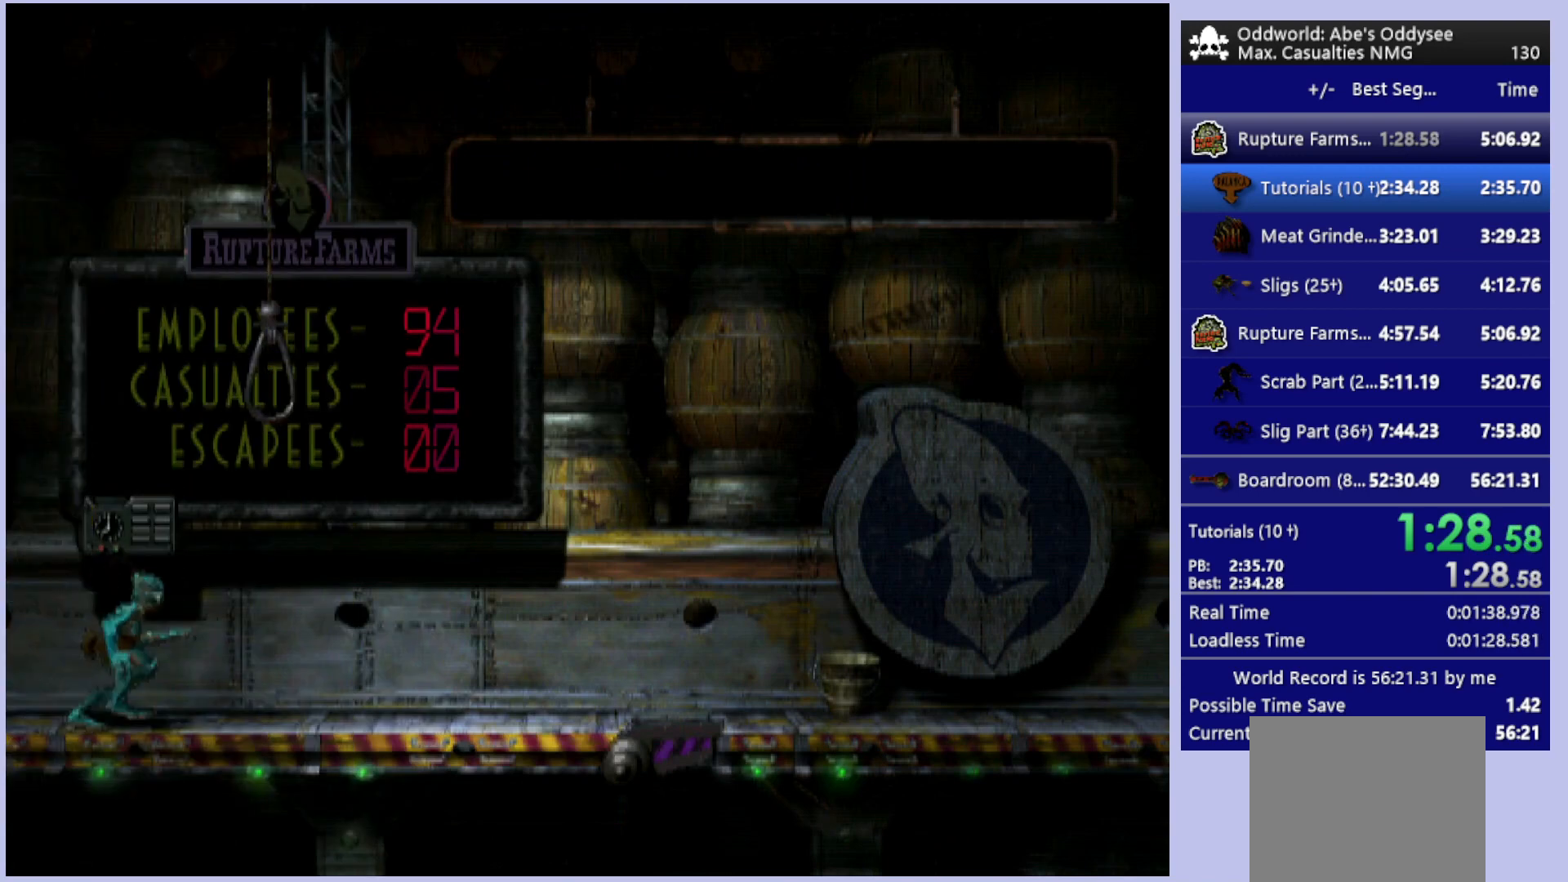
{"buttons": [], "left_stick": "center", "events": [[200, "DPAD_RIGHT", "up"]]}
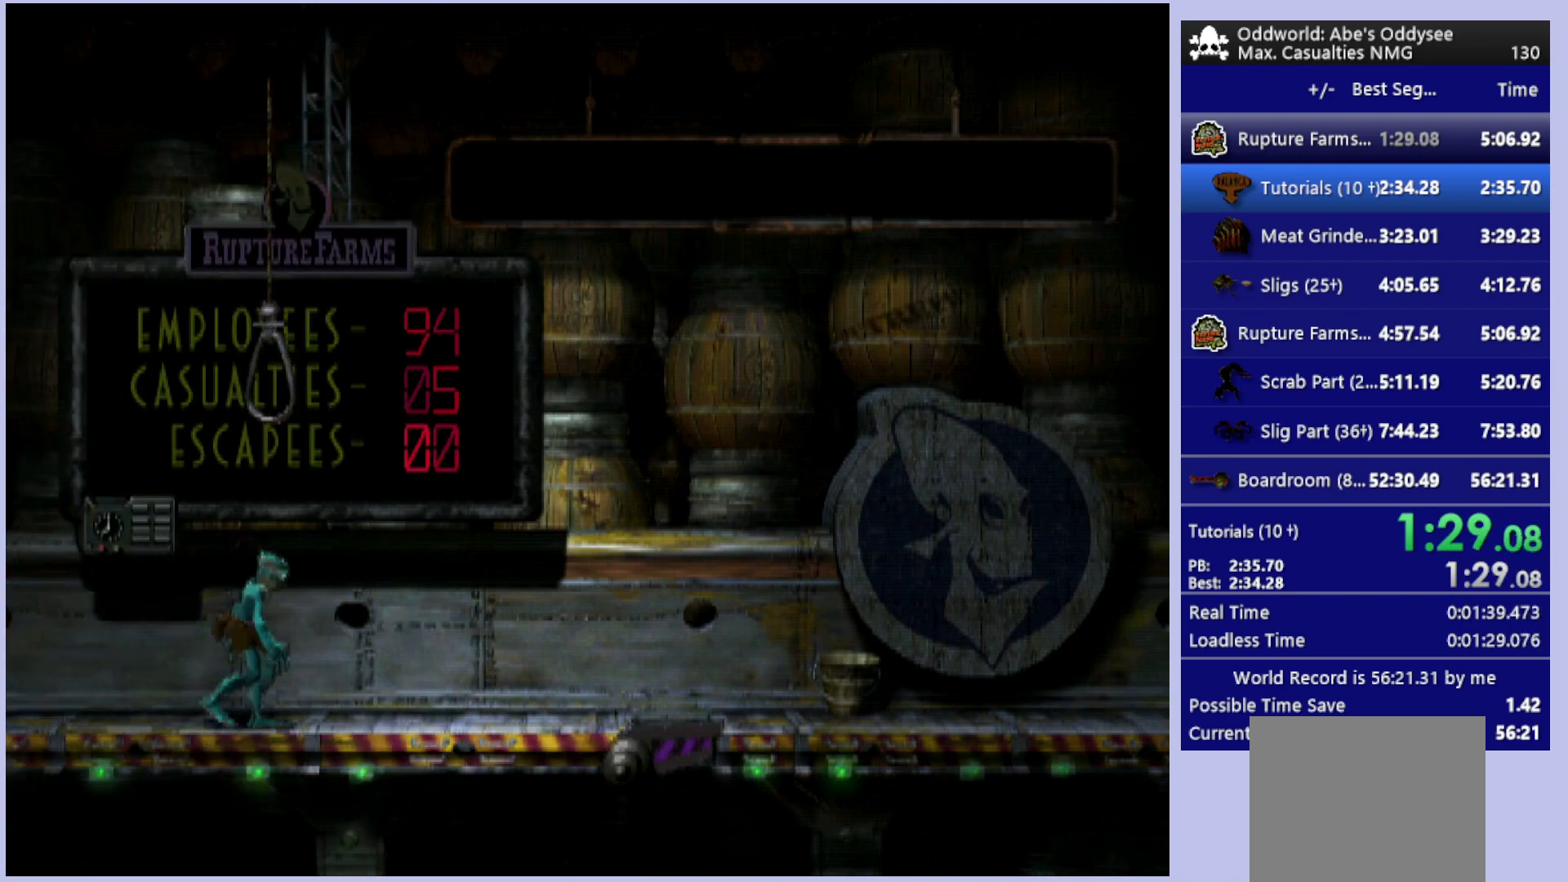
{"buttons": [], "left_stick": "center", "events": [[67, "DPAD_UP", "down"], [400, "DPAD_UP", "up"]]}
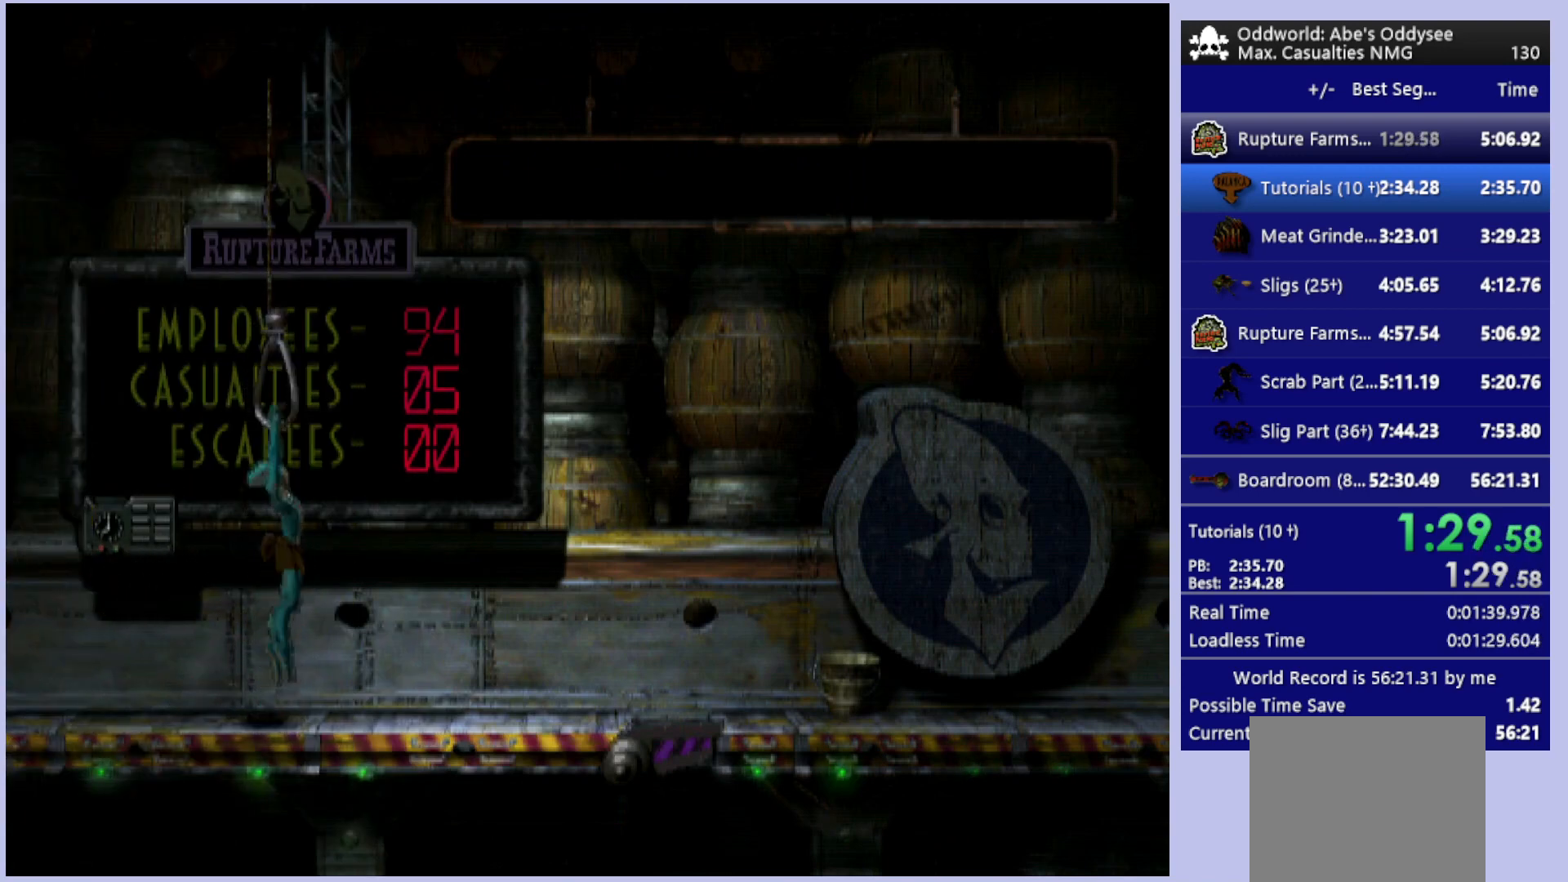
{"buttons": ["R1", "DPAD_RIGHT"], "left_stick": "center", "events": [[33, "DPAD_RIGHT", "down"], [33, "R1", "down"]]}
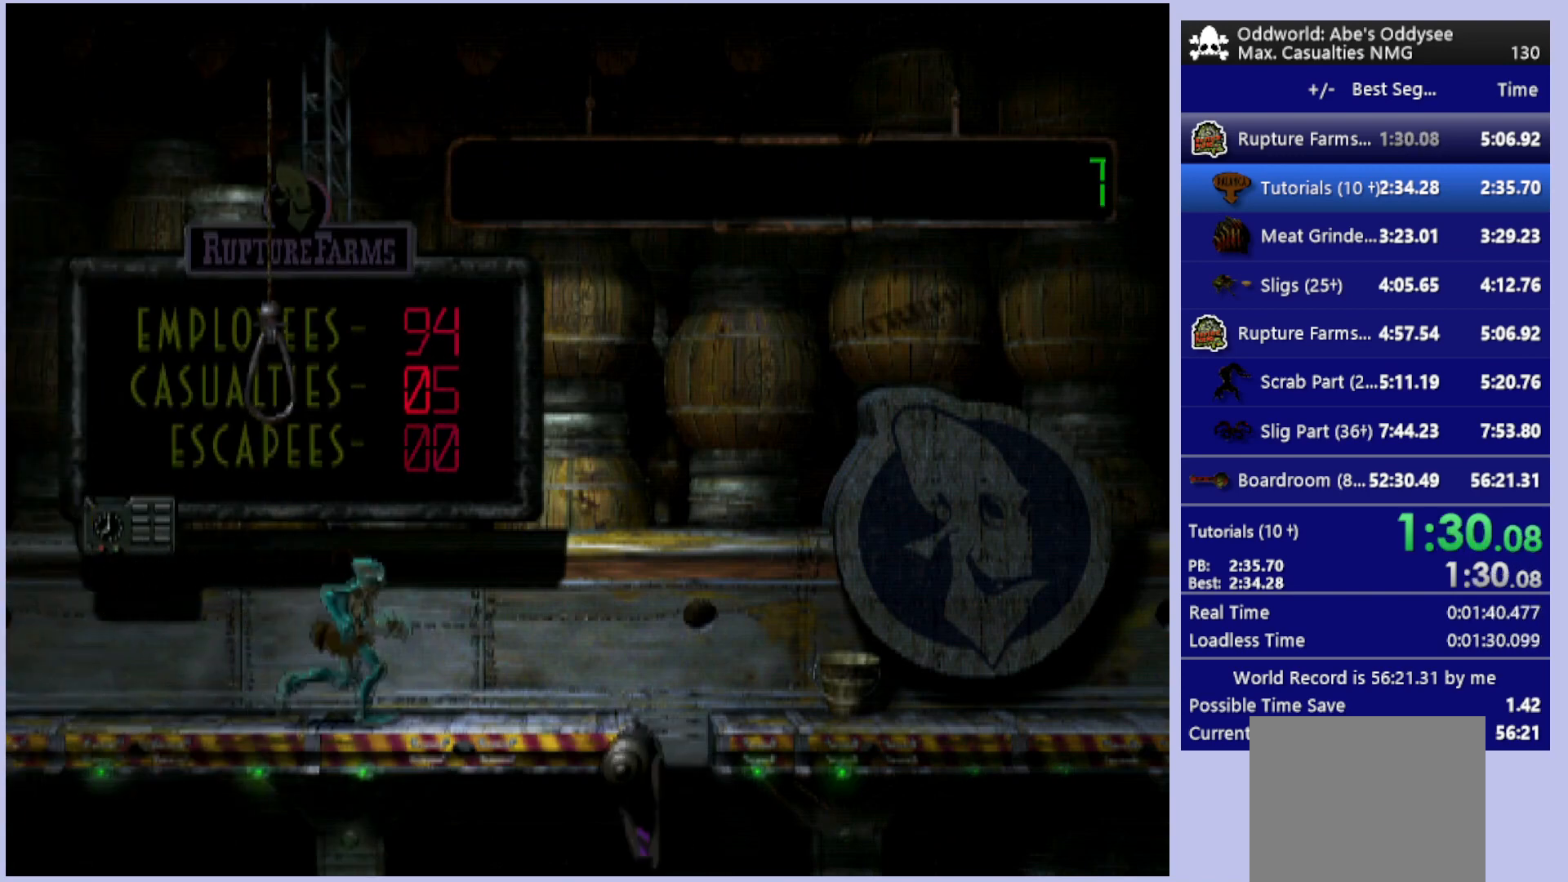
{"buttons": ["R1", "DPAD_RIGHT"], "left_stick": "center", "events": []}
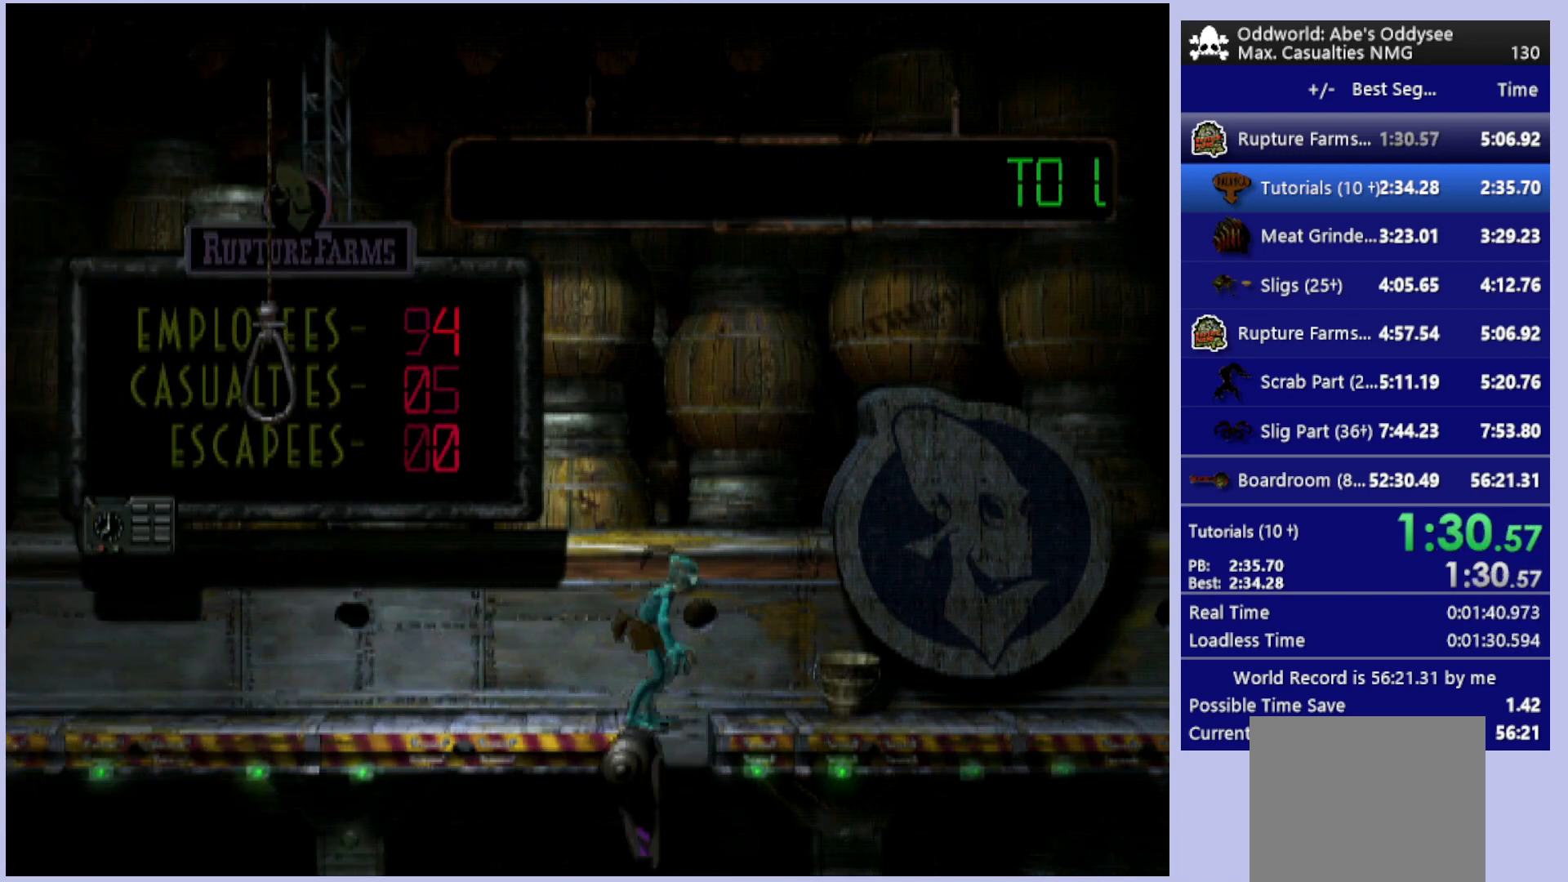
{"buttons": ["DPAD_UP"], "left_stick": "center", "events": [[200, "DPAD_RIGHT", "up"], [233, "R1", "up"], [400, "DPAD_UP", "down"]]}
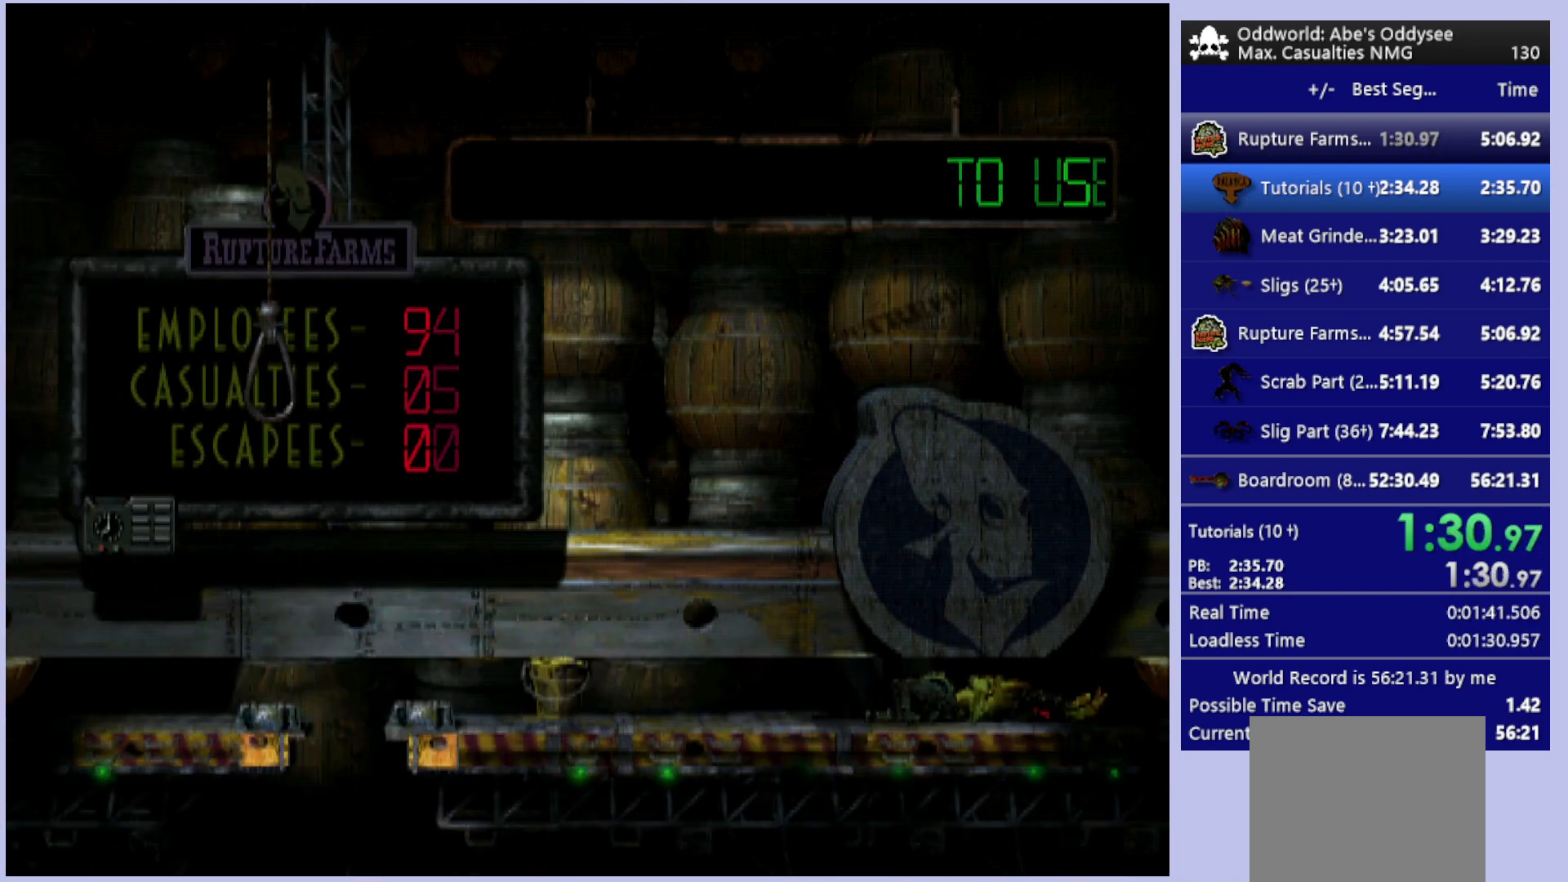
{"buttons": ["DPAD_UP"], "left_stick": "center", "events": []}
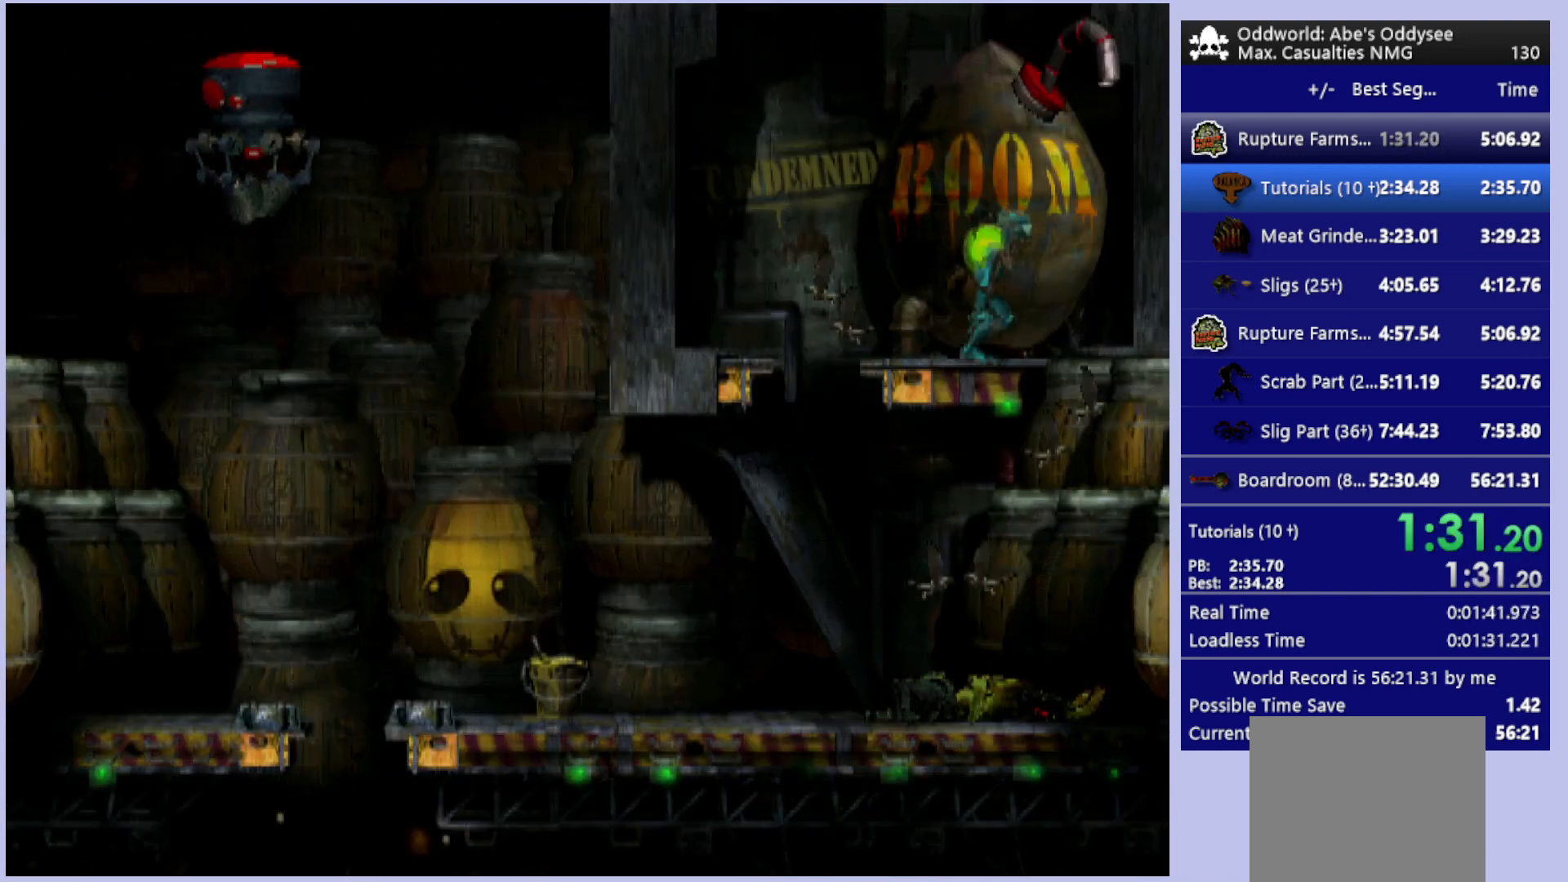
{"buttons": ["DPAD_UP"], "left_stick": "center", "events": []}
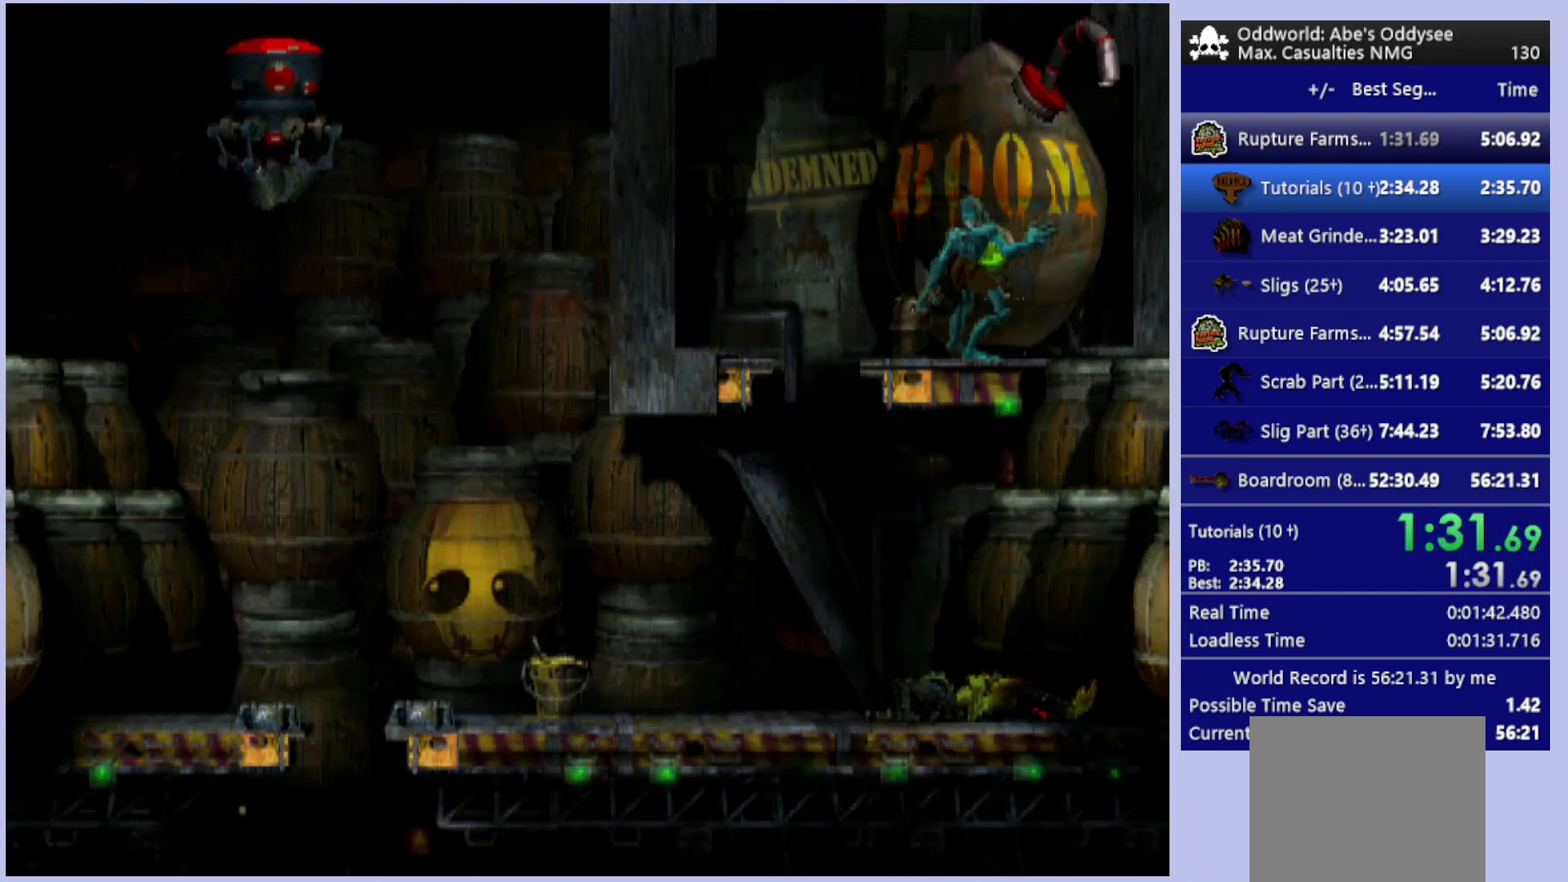
{"buttons": ["DPAD_RIGHT"], "left_stick": "center", "events": [[267, "DPAD_UP", "up"], [400, "DPAD_RIGHT", "down"]]}
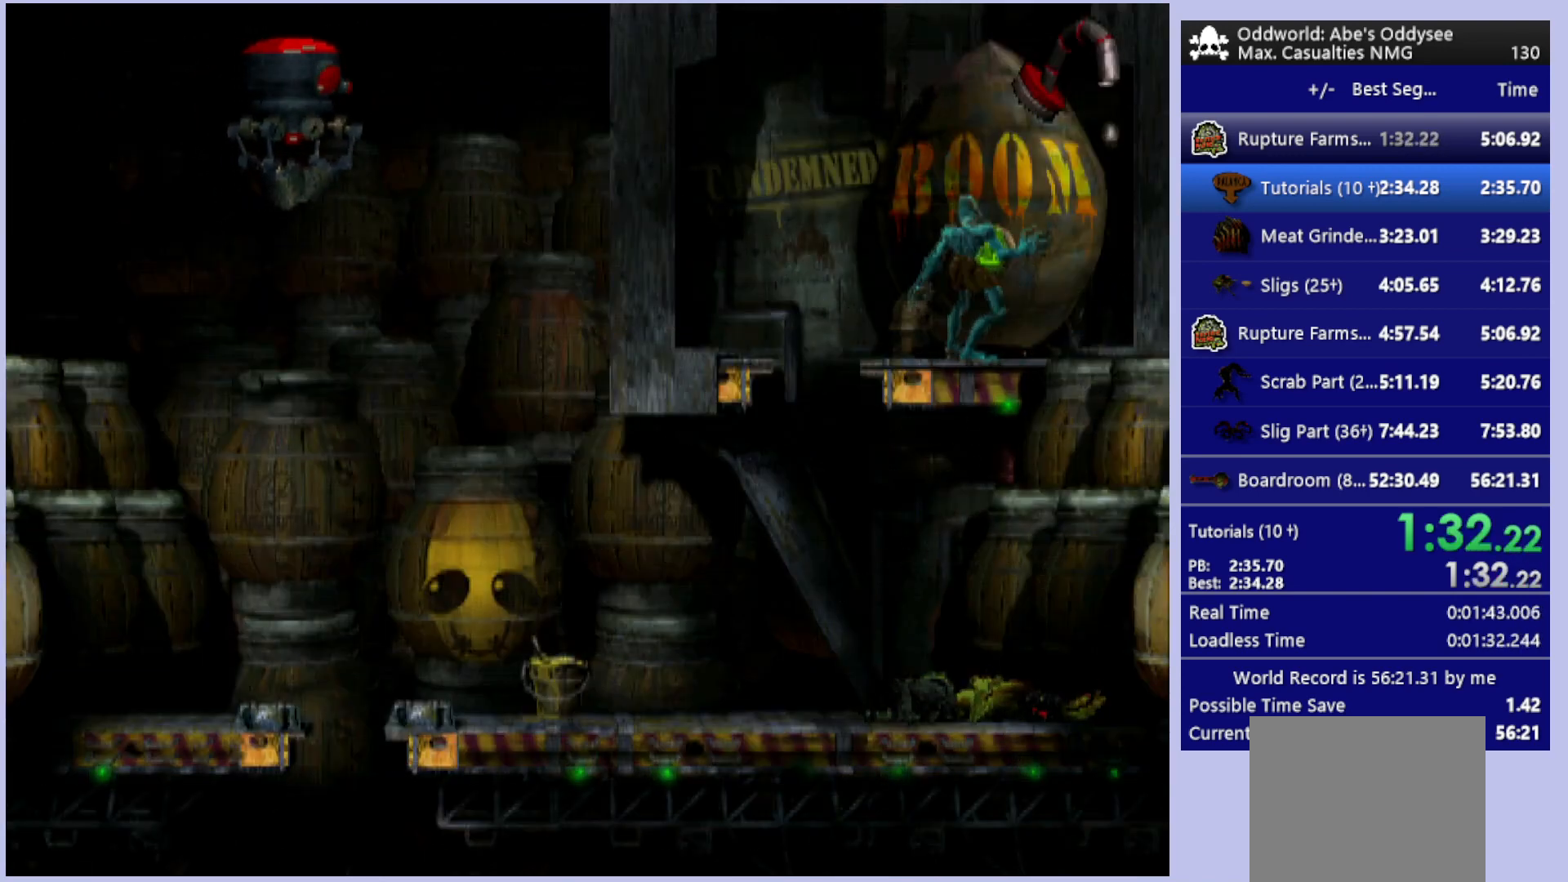
{"buttons": ["DPAD_LEFT"], "left_stick": "center", "events": [[333, "DPAD_RIGHT", "up"], [467, "DPAD_LEFT", "down"]]}
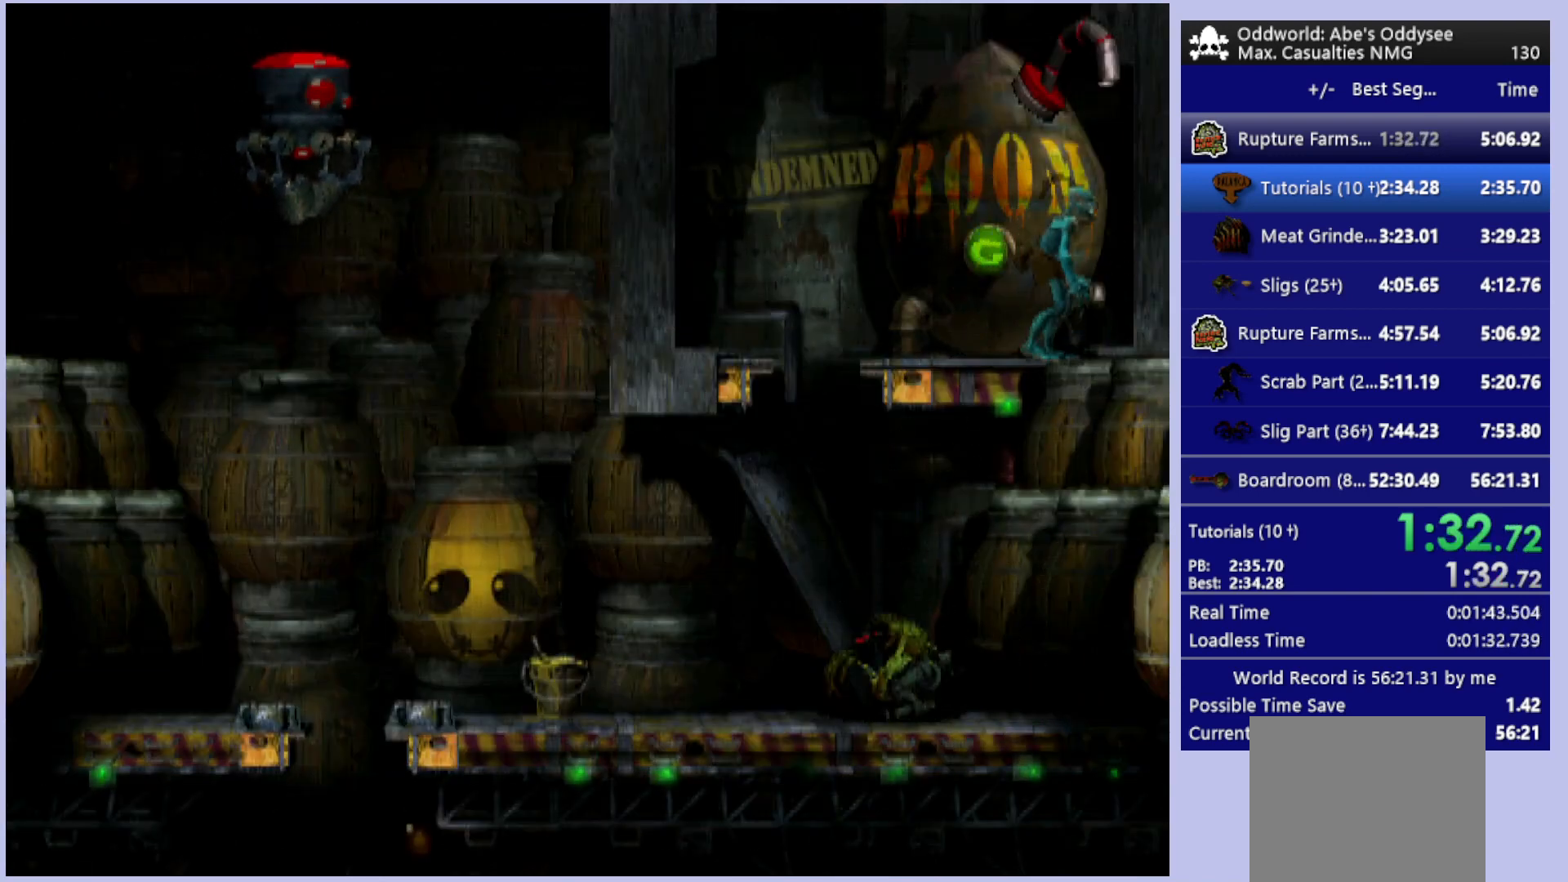
{"buttons": ["CROSS"], "left_stick": "center", "events": [[233, "DPAD_LEFT", "up"], [367, "CROSS", "down"]]}
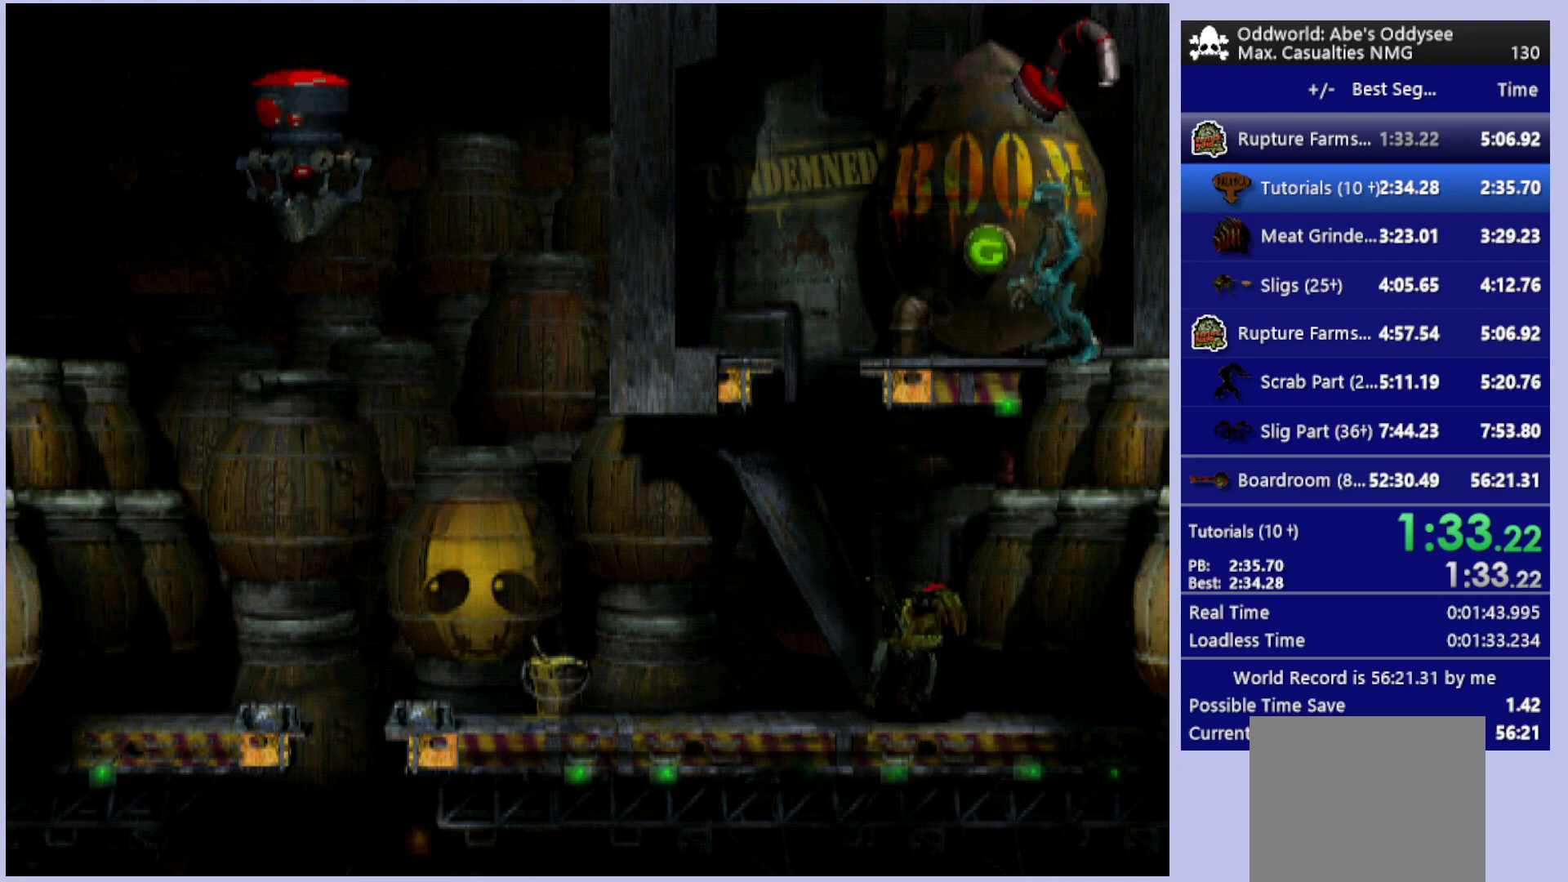
{"buttons": [], "left_stick": "center", "events": [[133, "DPAD_LEFT", "down"], [167, "CROSS", "up"], [433, "DPAD_LEFT", "up"]]}
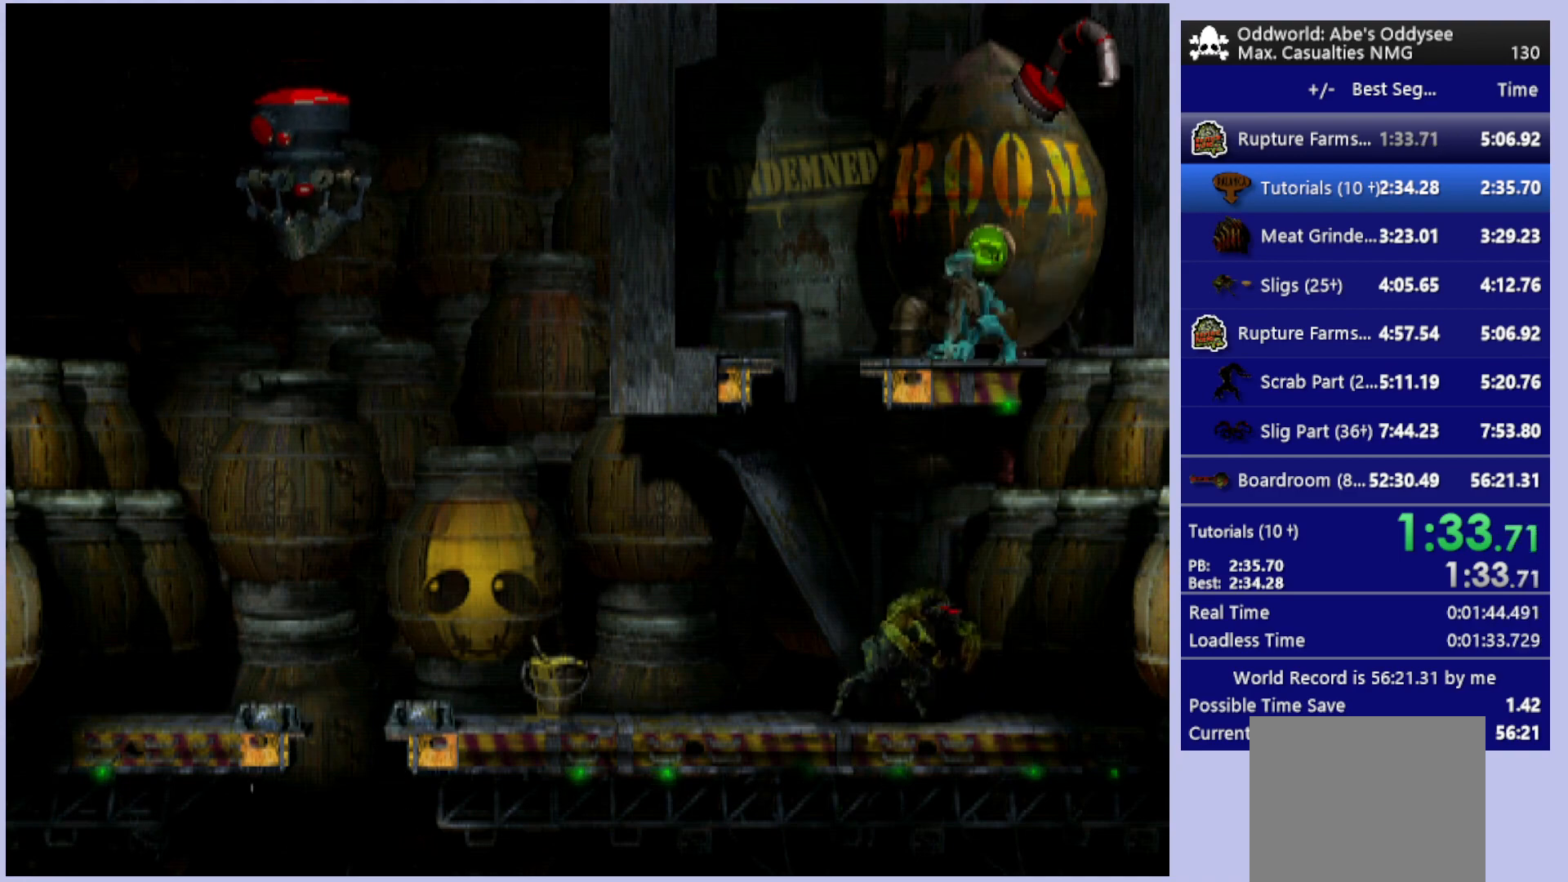
{"buttons": ["CIRCLE"], "left_stick": "center", "events": [[33, "CIRCLE", "down"], [300, "DPAD_LEFT", "down"], [500, "DPAD_LEFT", "up"]]}
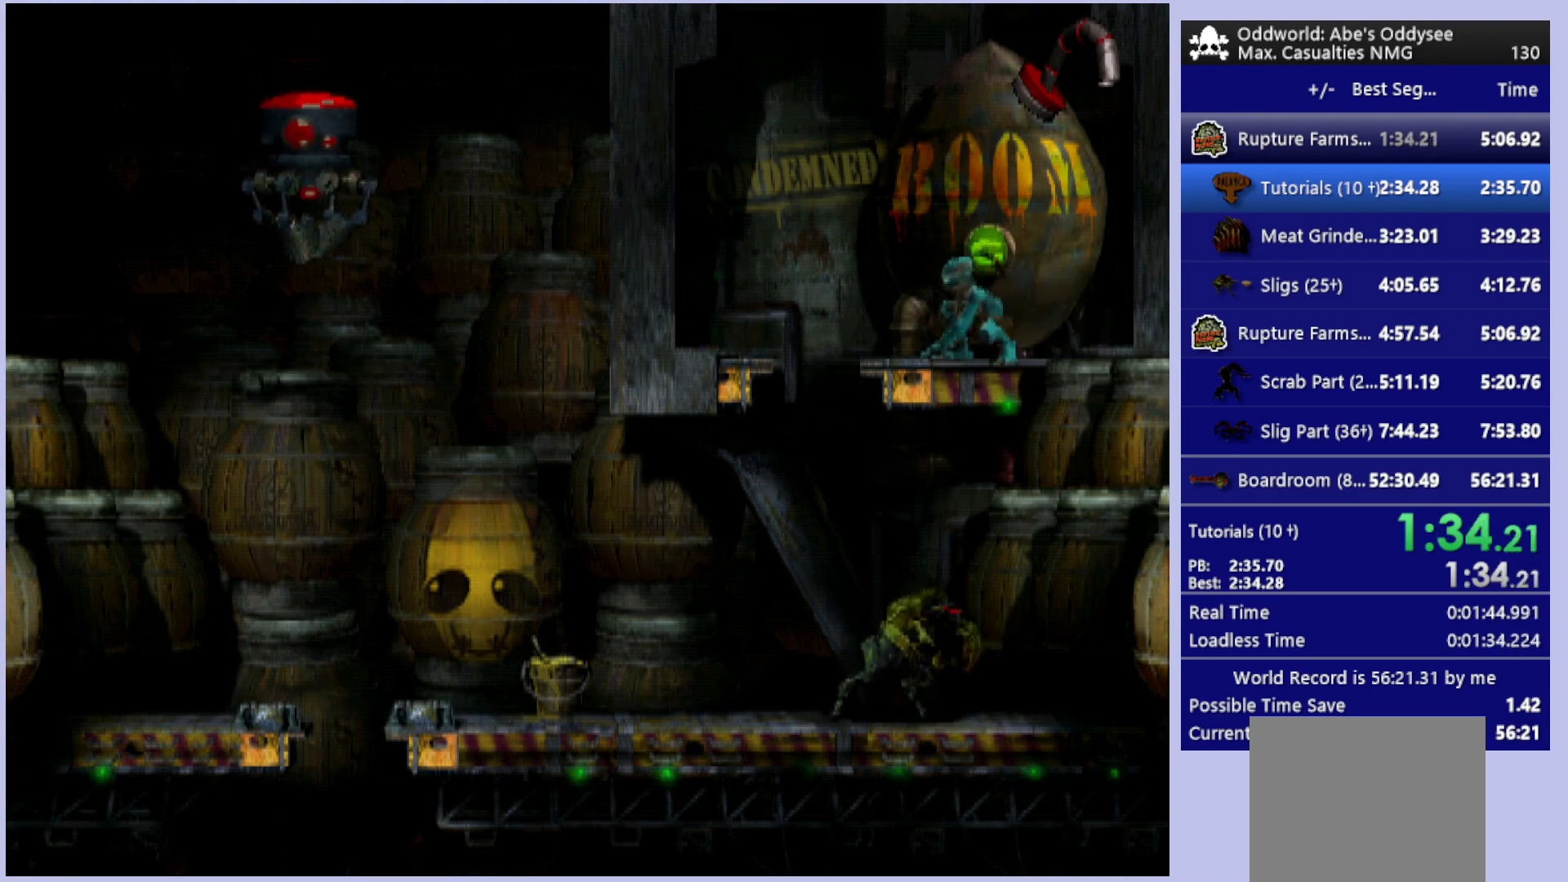
{"buttons": ["L2"], "left_stick": "center", "events": [[100, "CIRCLE", "up"], [100, "L2", "down"], [300, "TRIANGLE", "down"], [467, "TRIANGLE", "up"]]}
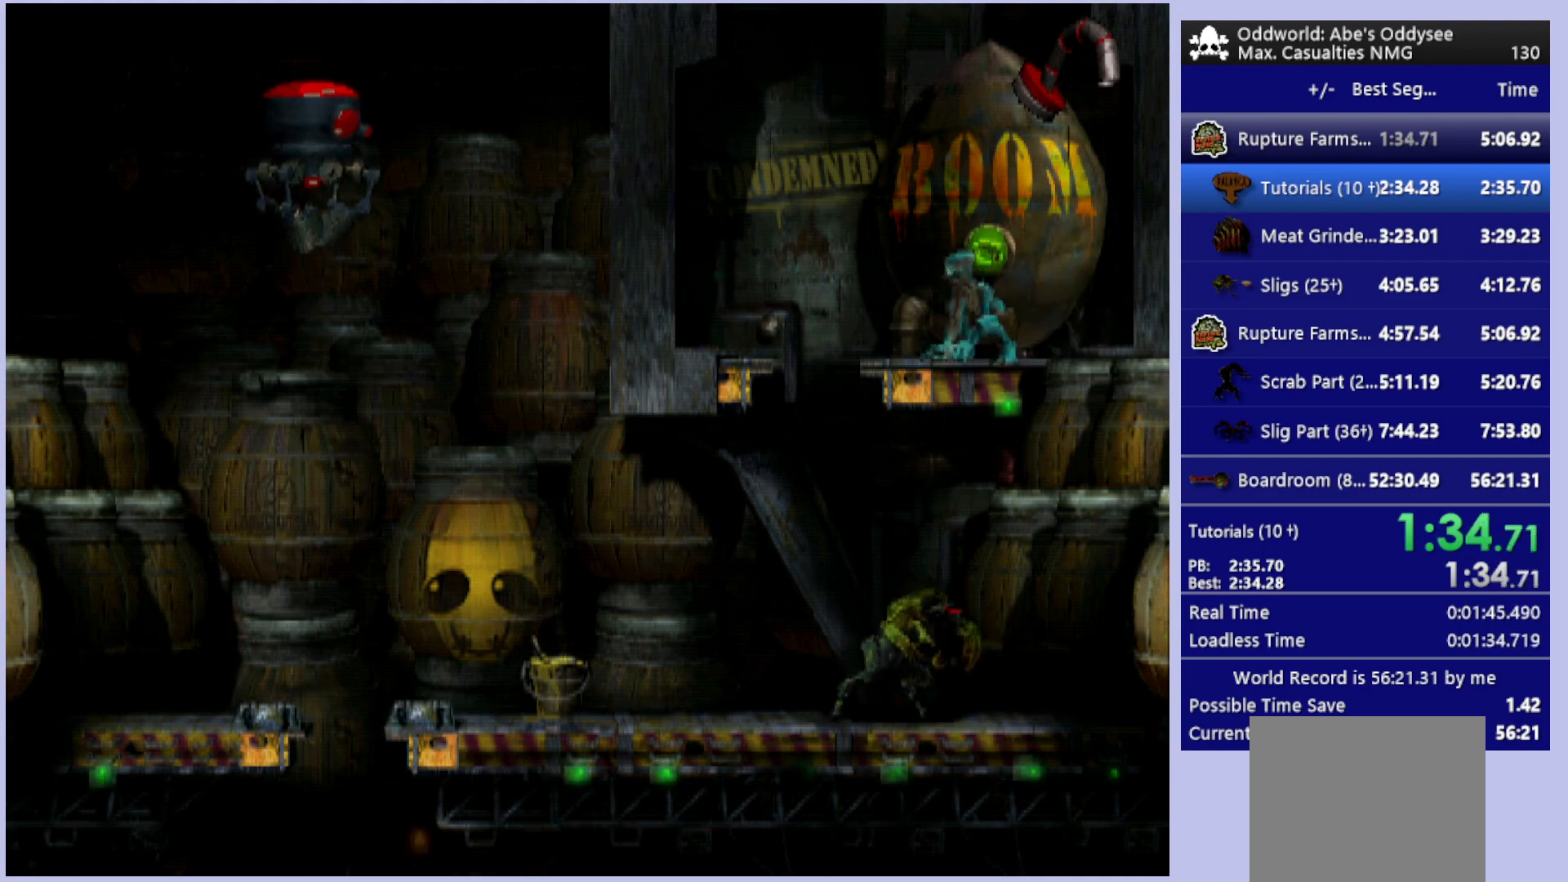
{"buttons": [], "left_stick": "center", "events": [[167, "TRIANGLE", "down"], [333, "TRIANGLE", "up"], [467, "L2", "up"]]}
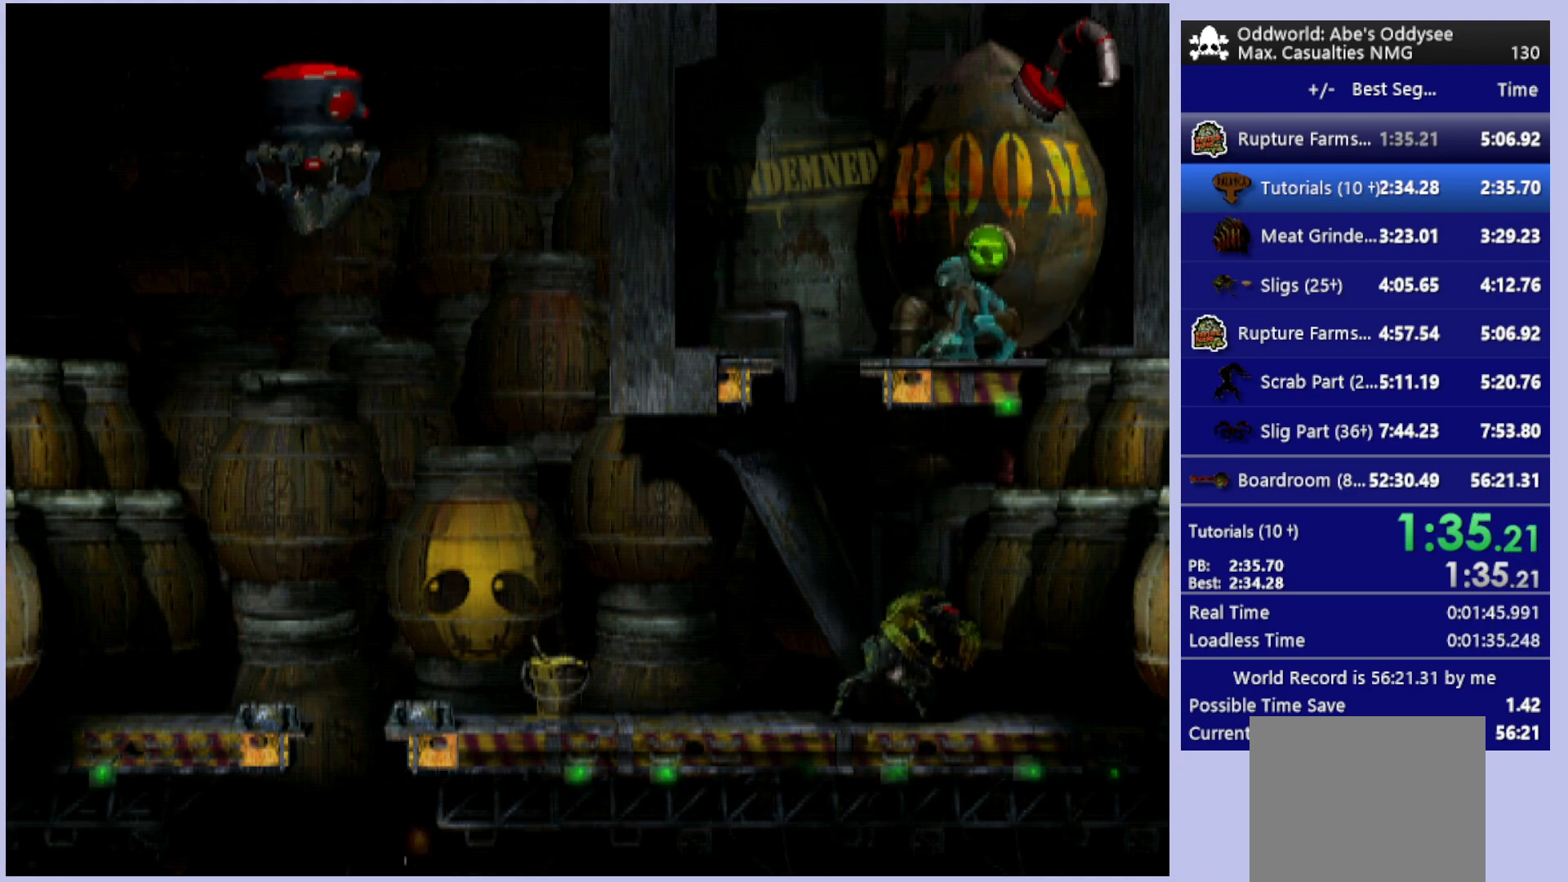
{"buttons": ["CROSS"], "left_stick": "center", "events": [[100, "DPAD_RIGHT", "down"], [267, "DPAD_RIGHT", "up"], [467, "CROSS", "down"]]}
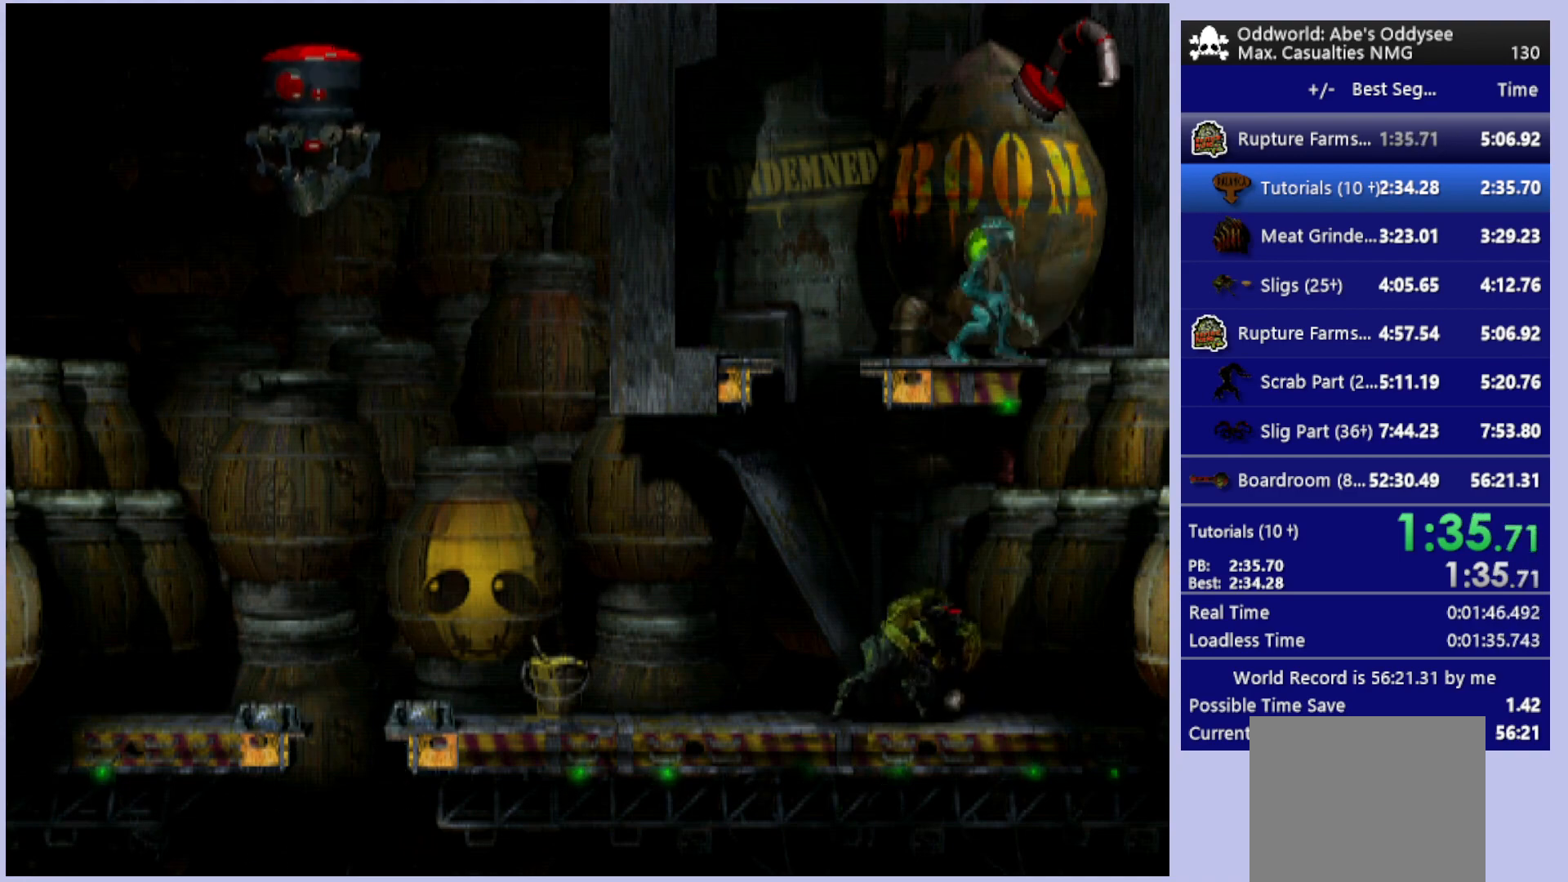
{"buttons": [], "left_stick": "center", "events": [[100, "CROSS", "up"]]}
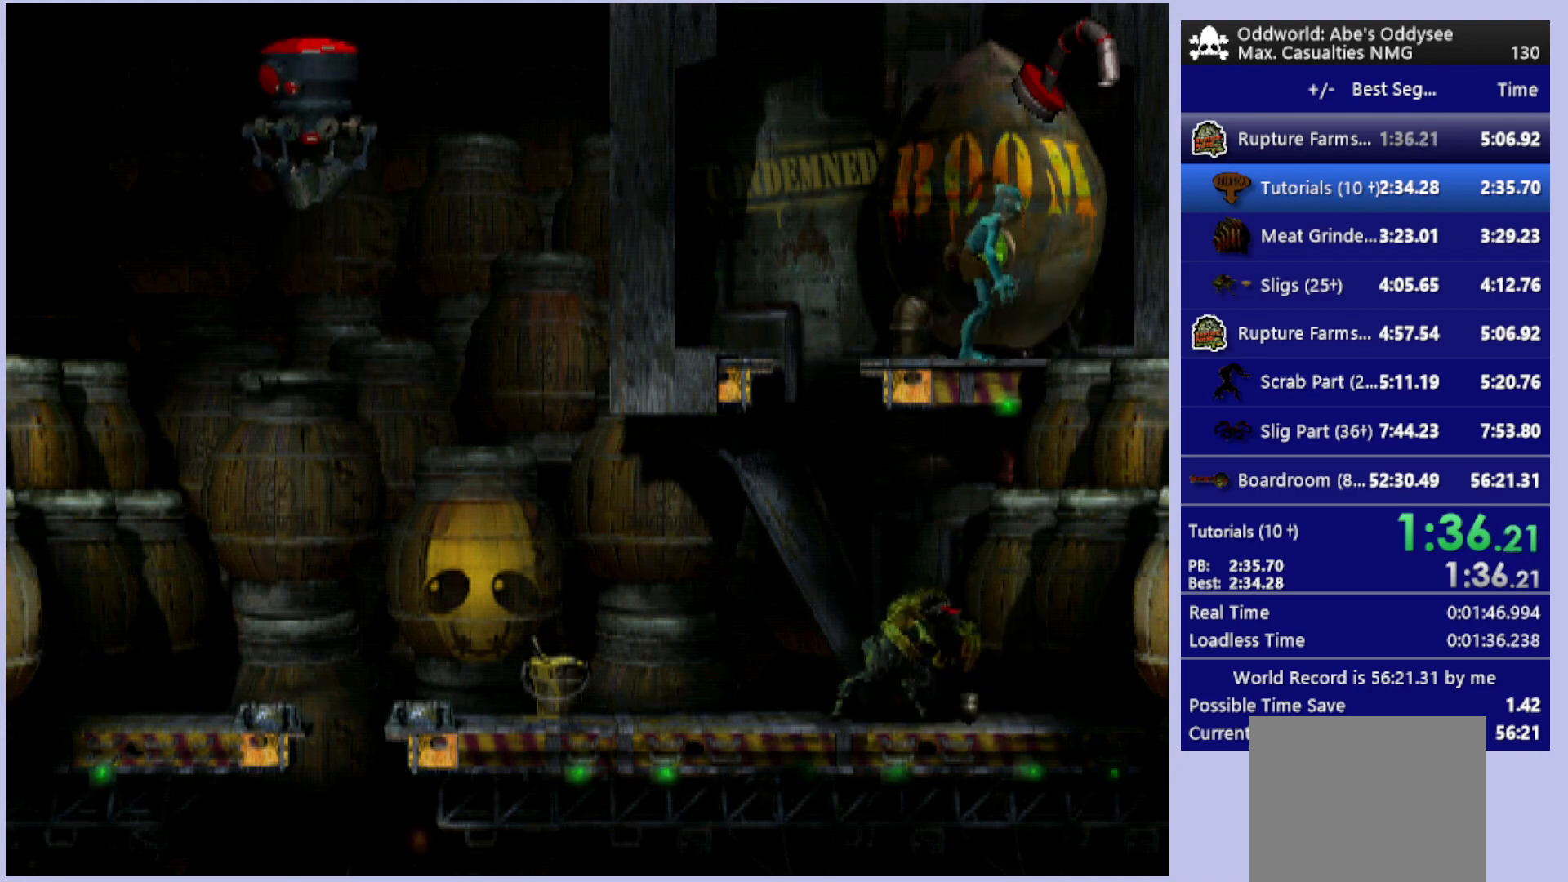
{"buttons": [], "left_stick": "center", "events": [[100, "DPAD_UP", "down"], [200, "DPAD_UP", "up"]]}
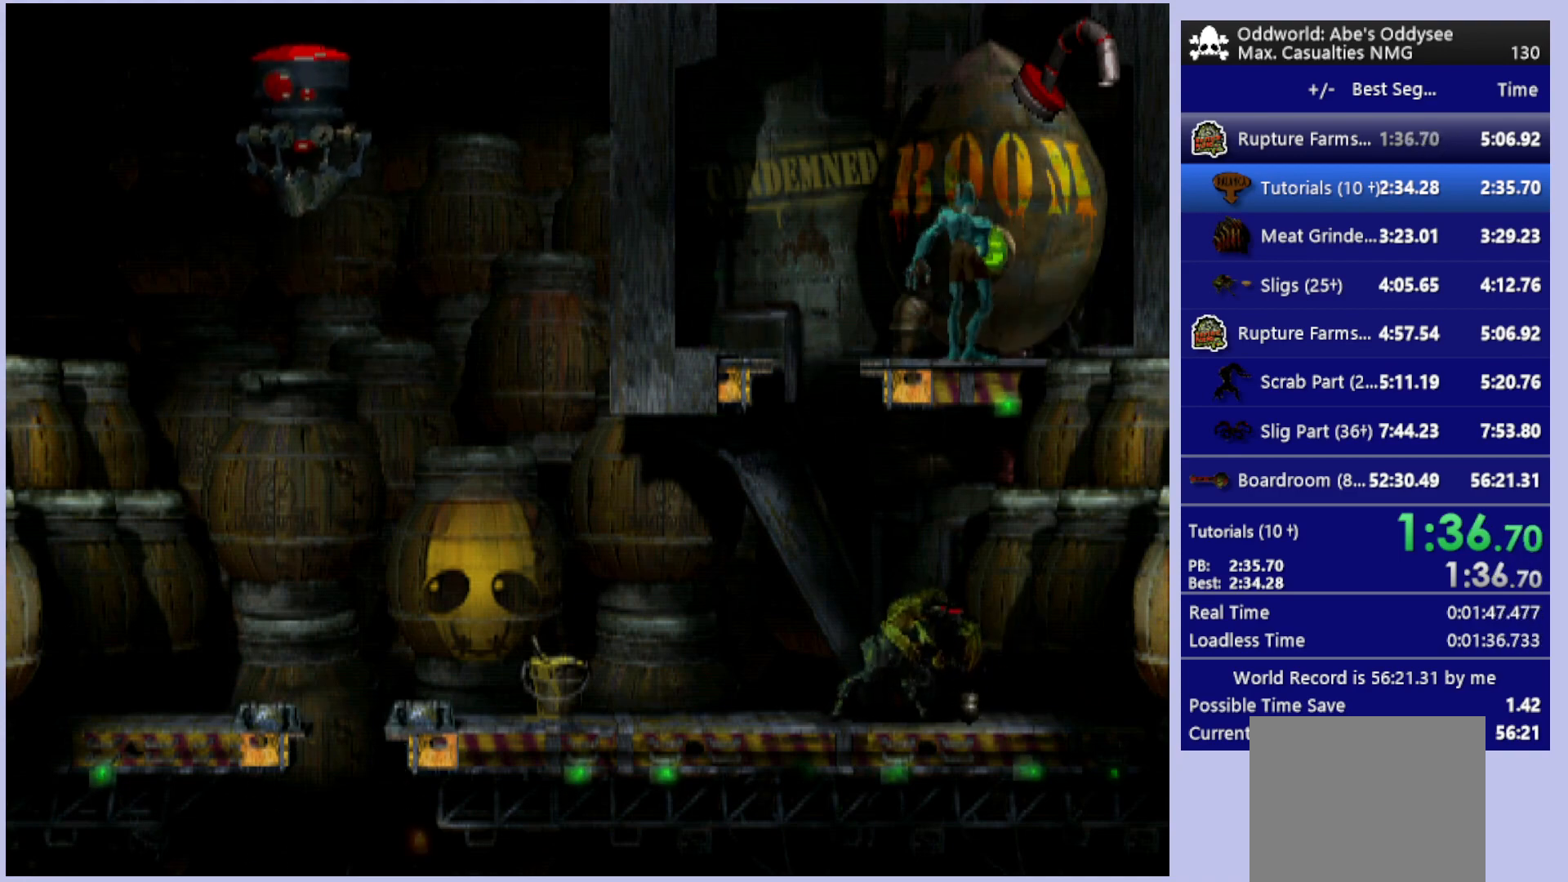
{"buttons": [], "left_stick": "center", "events": []}
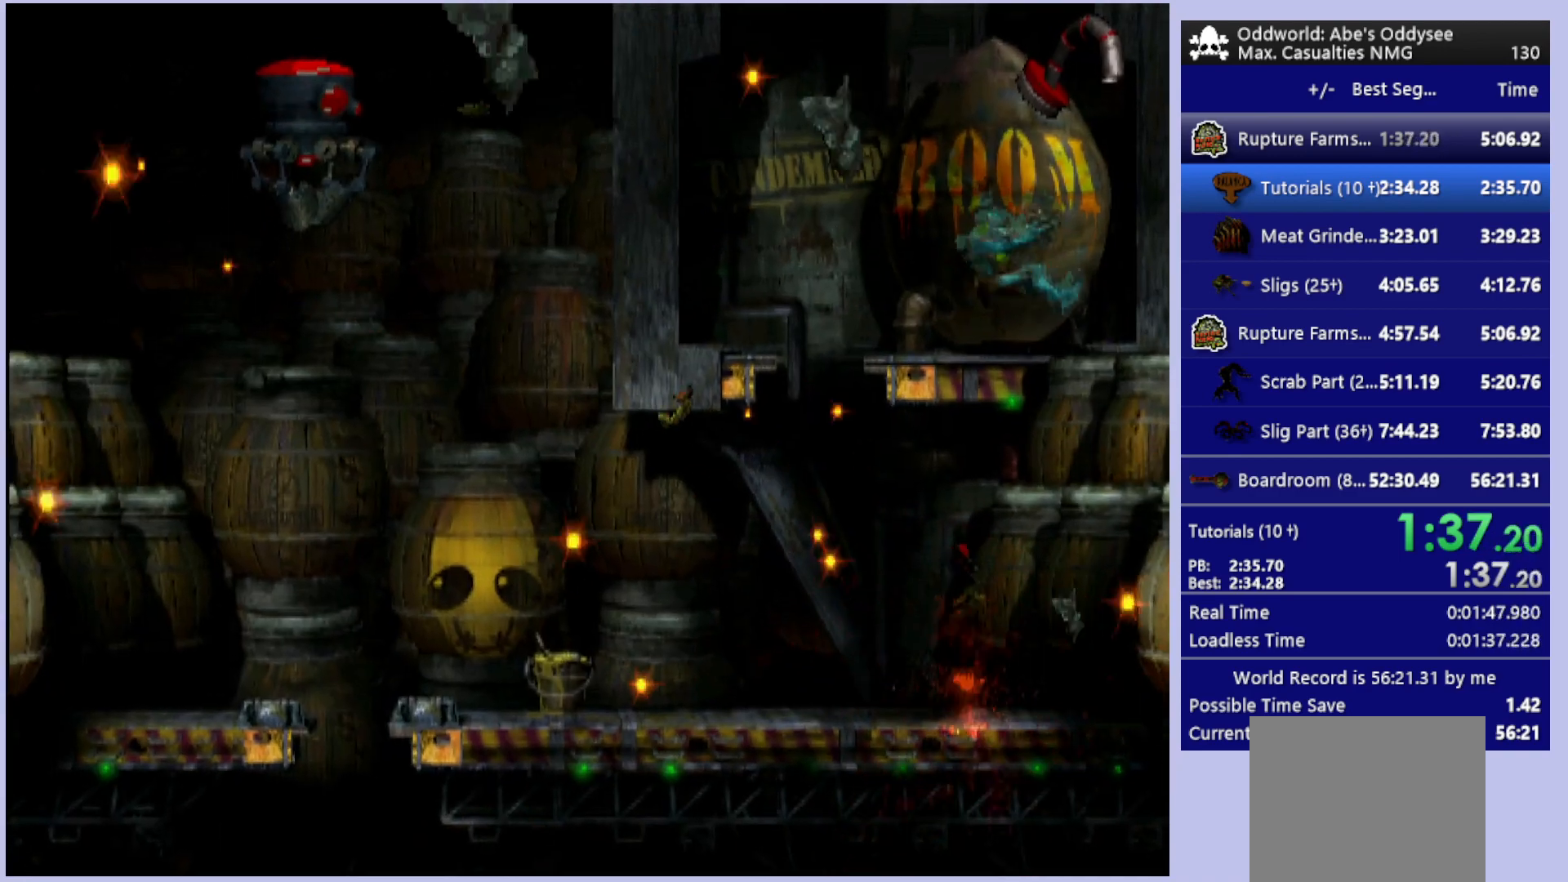
{"buttons": ["DPAD_UP"], "left_stick": "center", "events": [[33, "DPAD_UP", "down"]]}
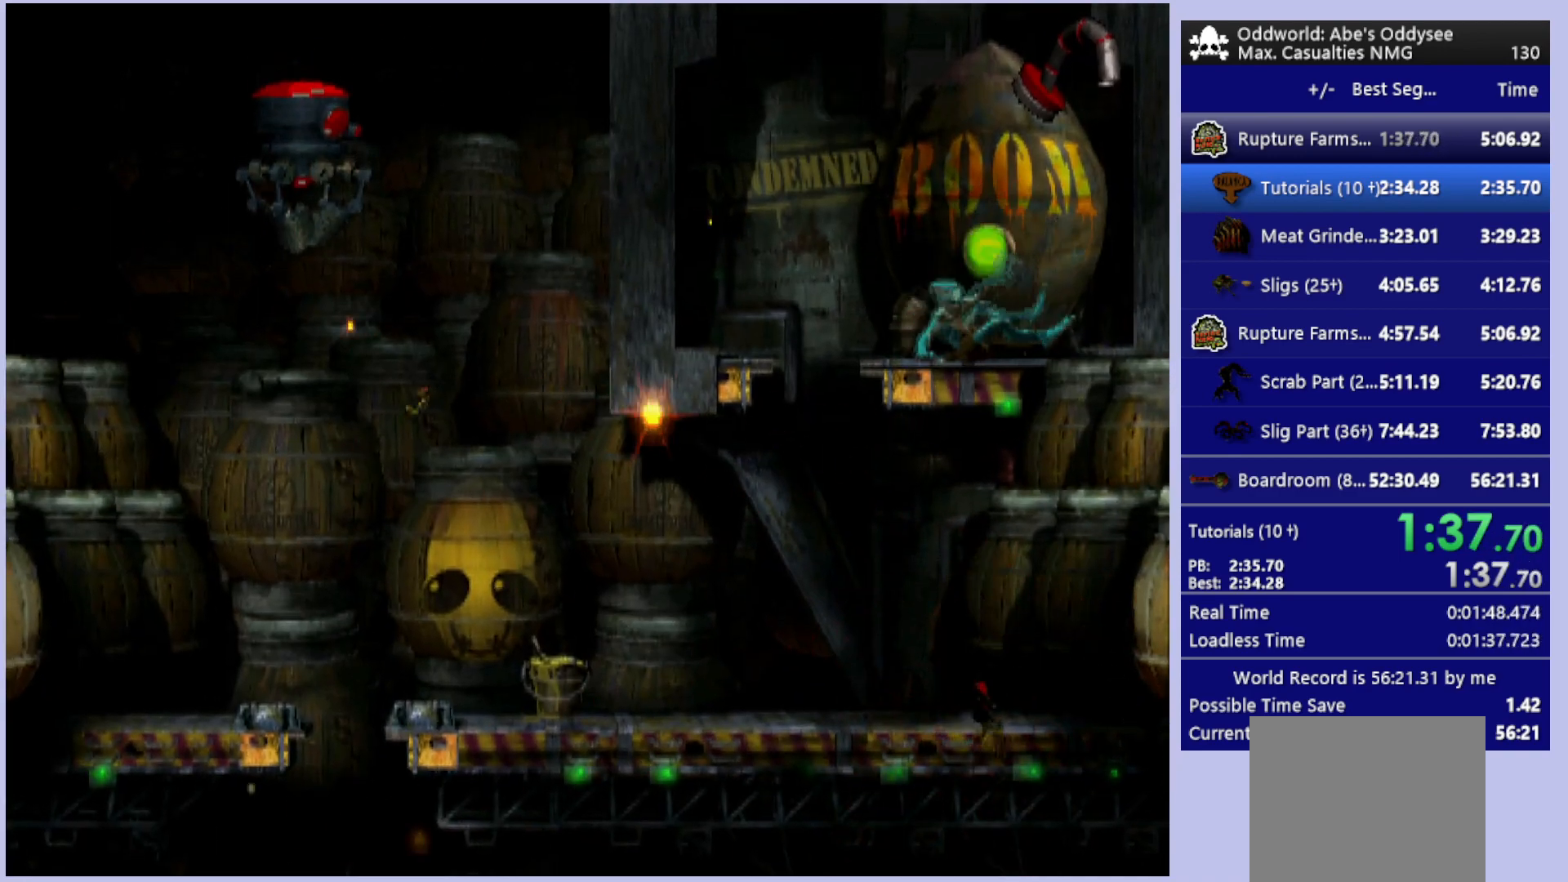
{"buttons": [], "left_stick": "center", "events": [[500, "DPAD_UP", "up"]]}
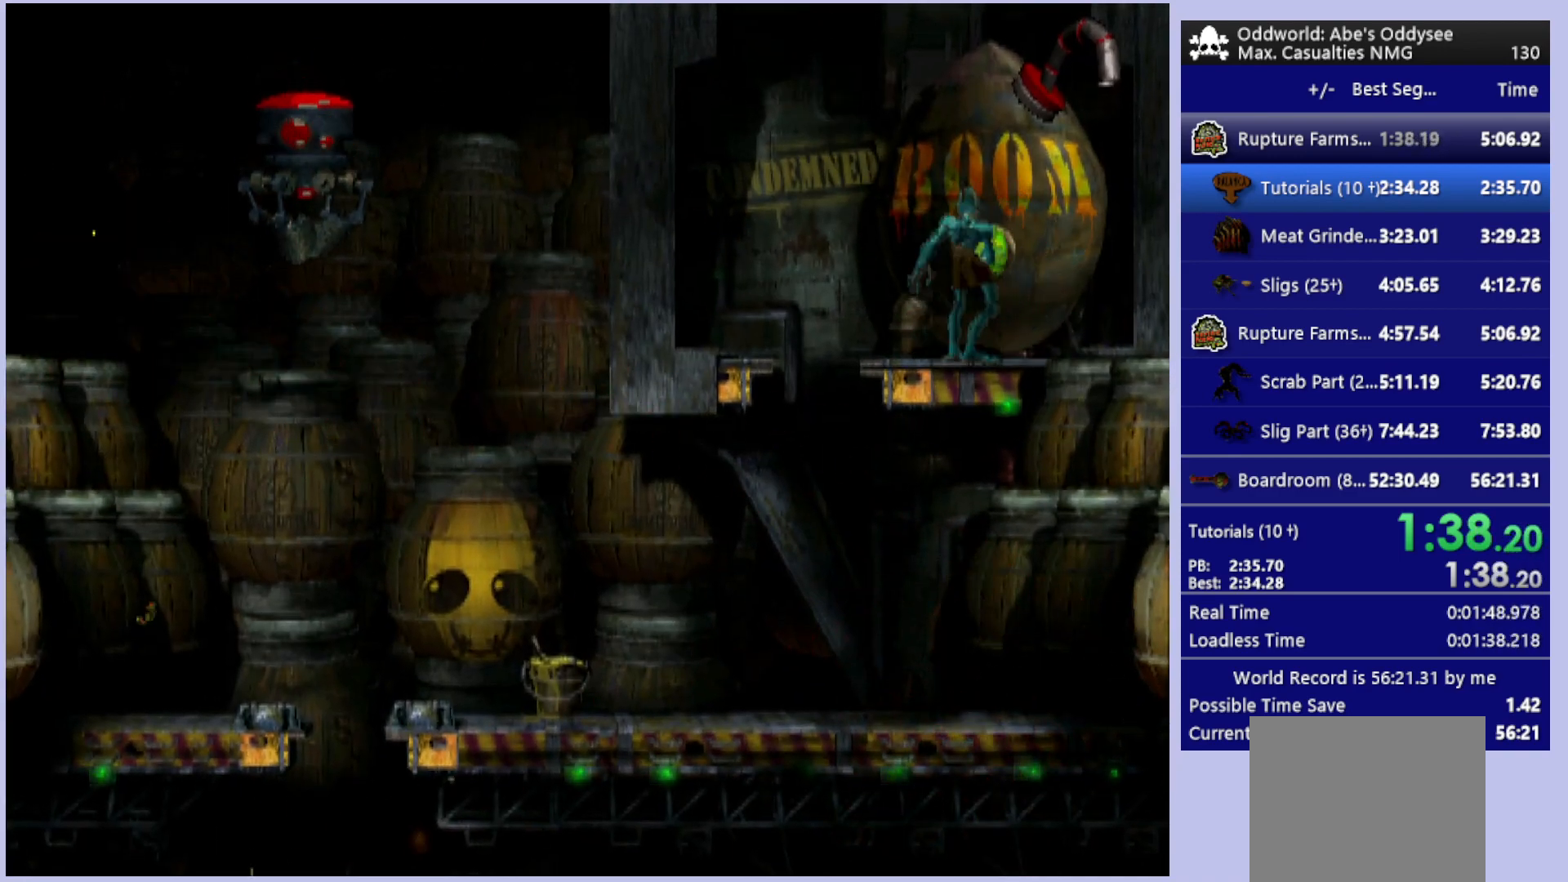
{"buttons": ["DPAD_RIGHT"], "left_stick": "center", "events": [[133, "DPAD_RIGHT", "down"]]}
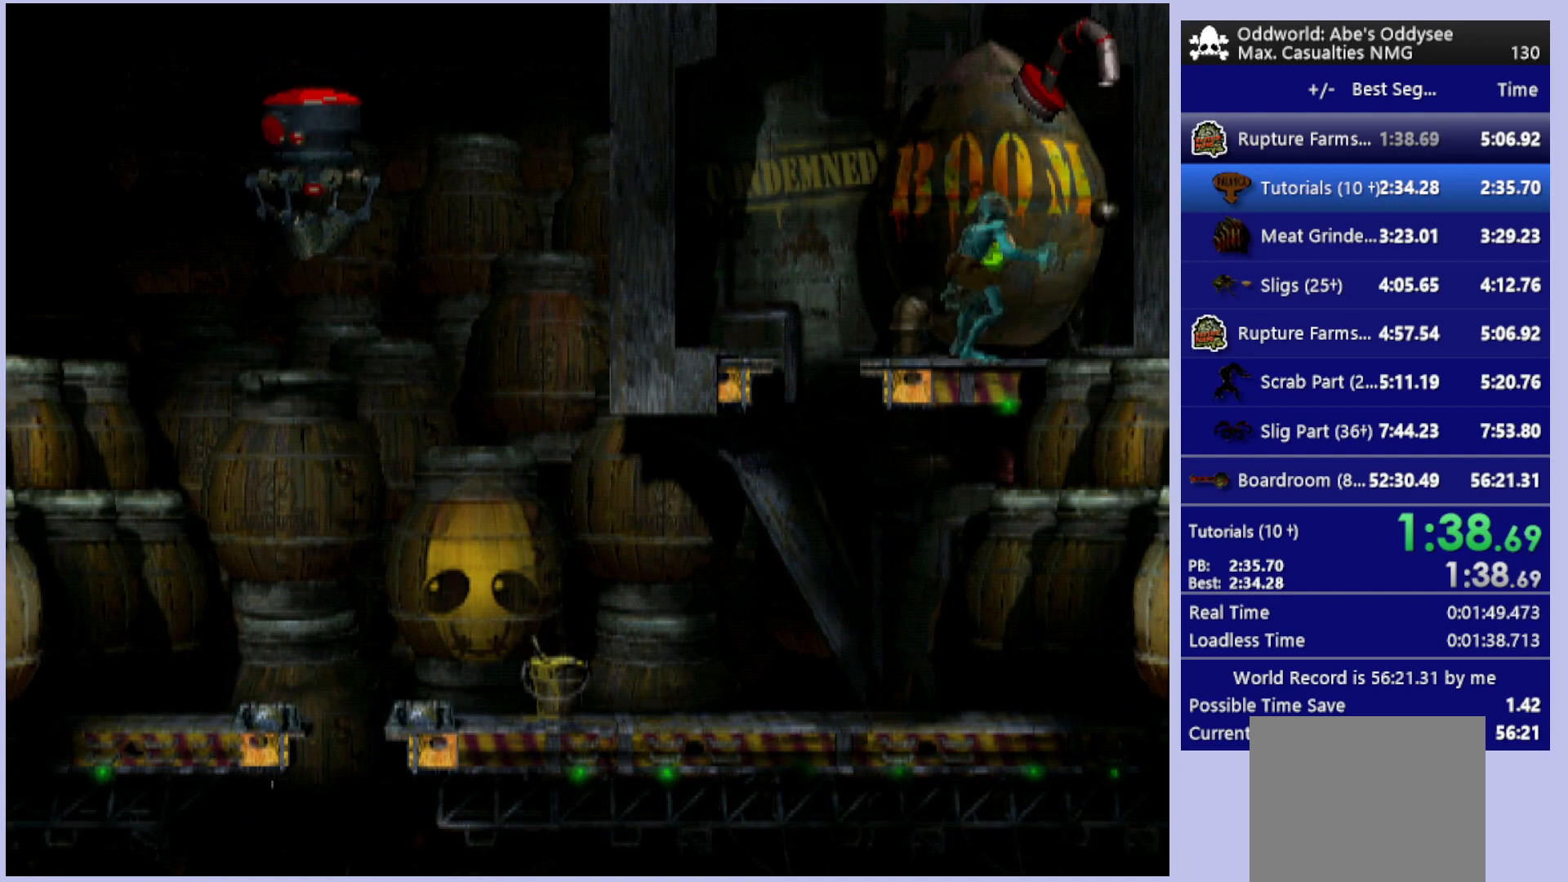
{"buttons": ["DPAD_LEFT"], "left_stick": "center", "events": [[233, "DPAD_RIGHT", "up"], [333, "DPAD_LEFT", "down"]]}
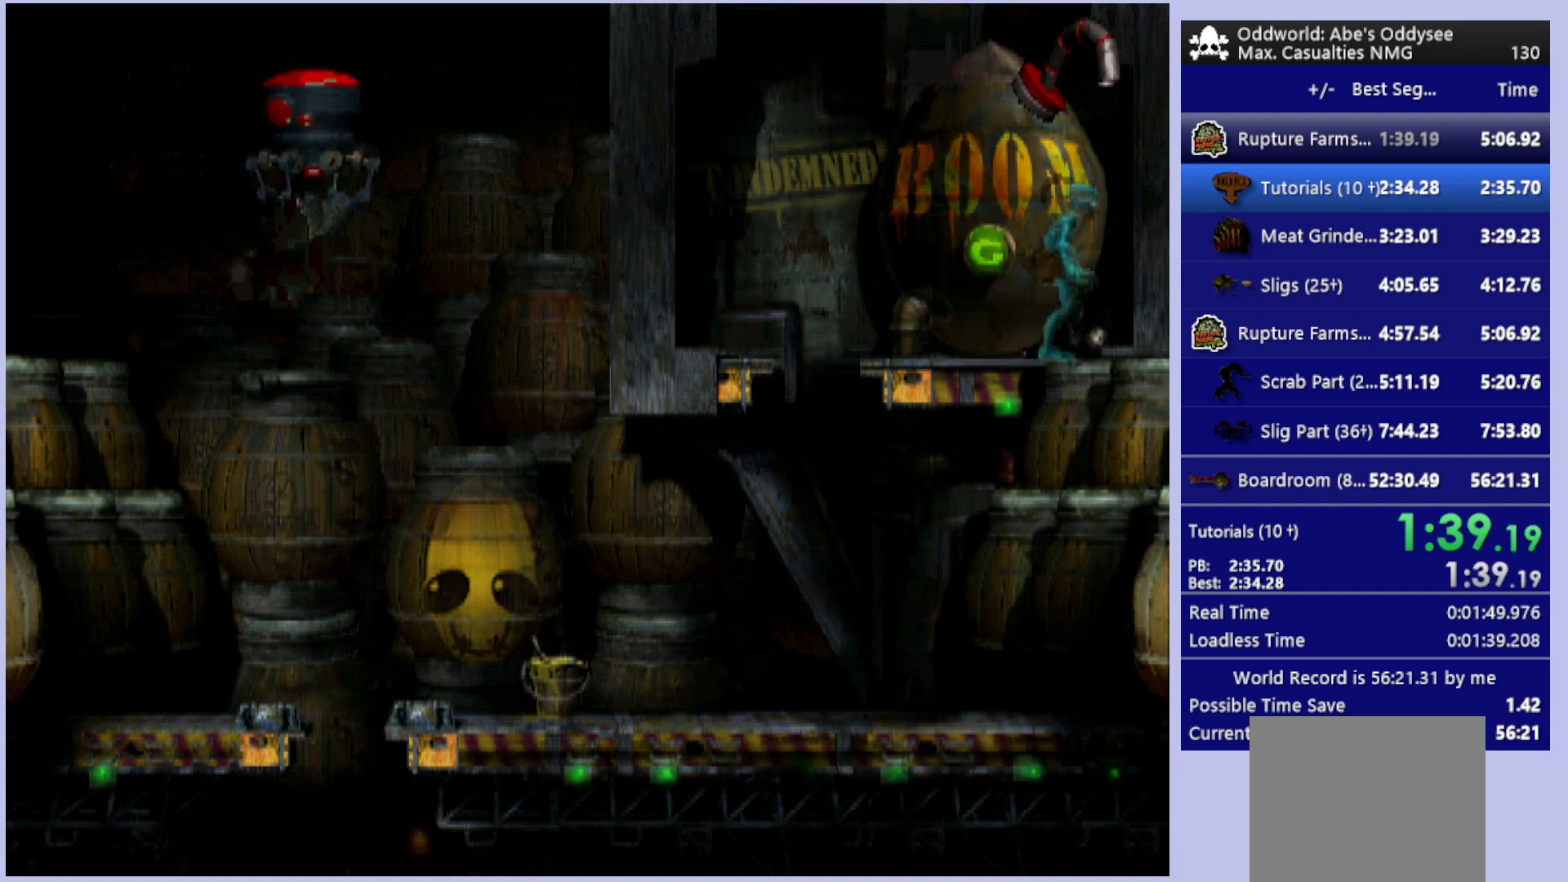
{"buttons": ["CROSS"], "left_stick": "center", "events": [[133, "DPAD_LEFT", "up"], [267, "CROSS", "down"]]}
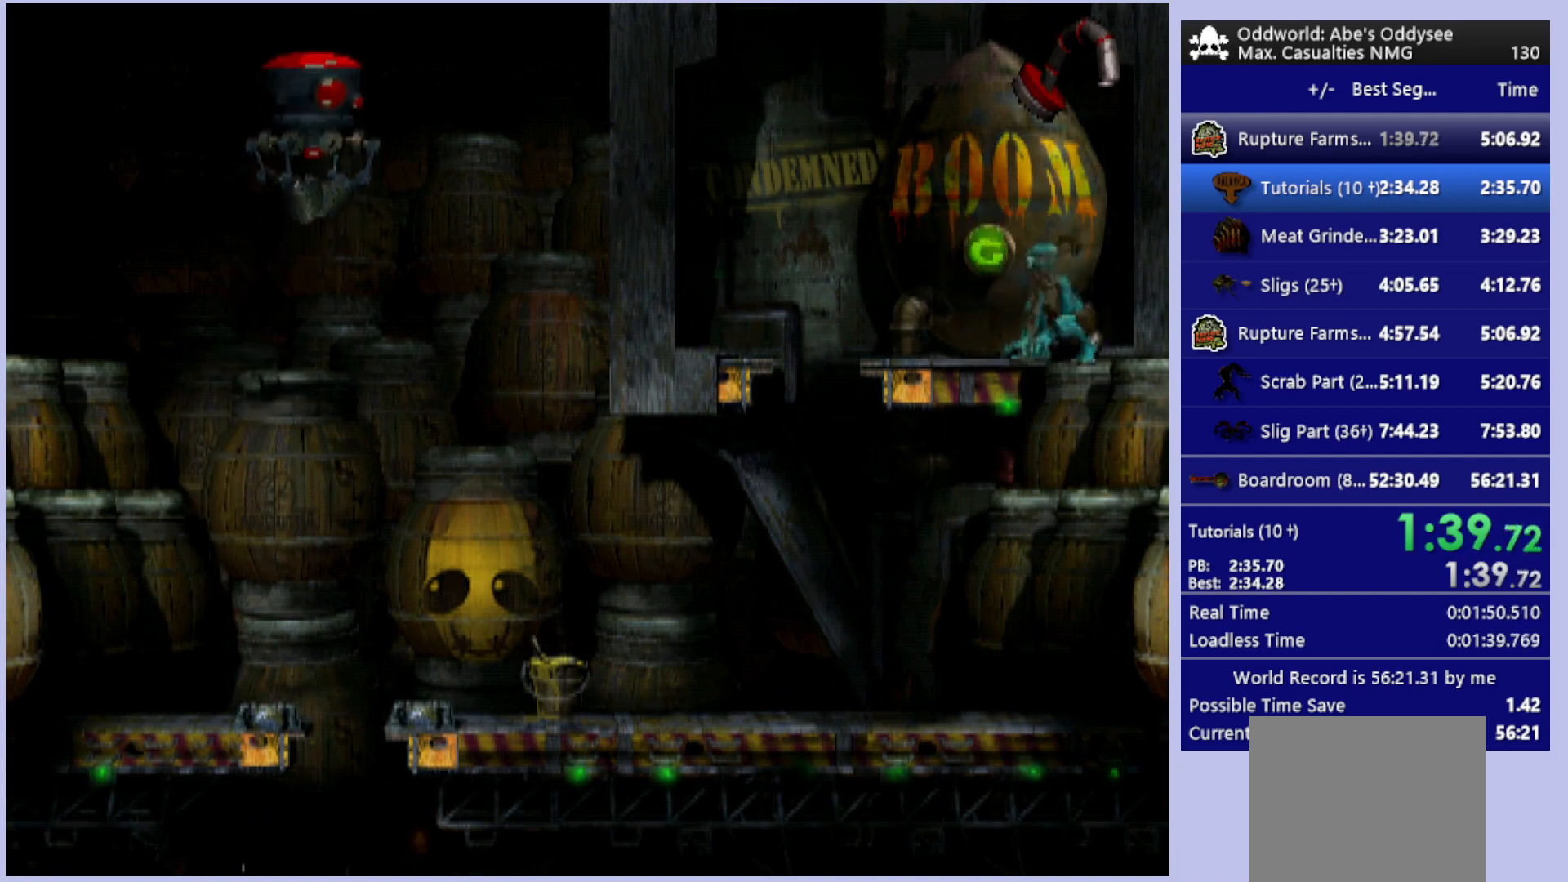
{"buttons": ["DPAD_LEFT"], "left_stick": "center", "events": [[33, "DPAD_LEFT", "down"], [67, "CROSS", "up"]]}